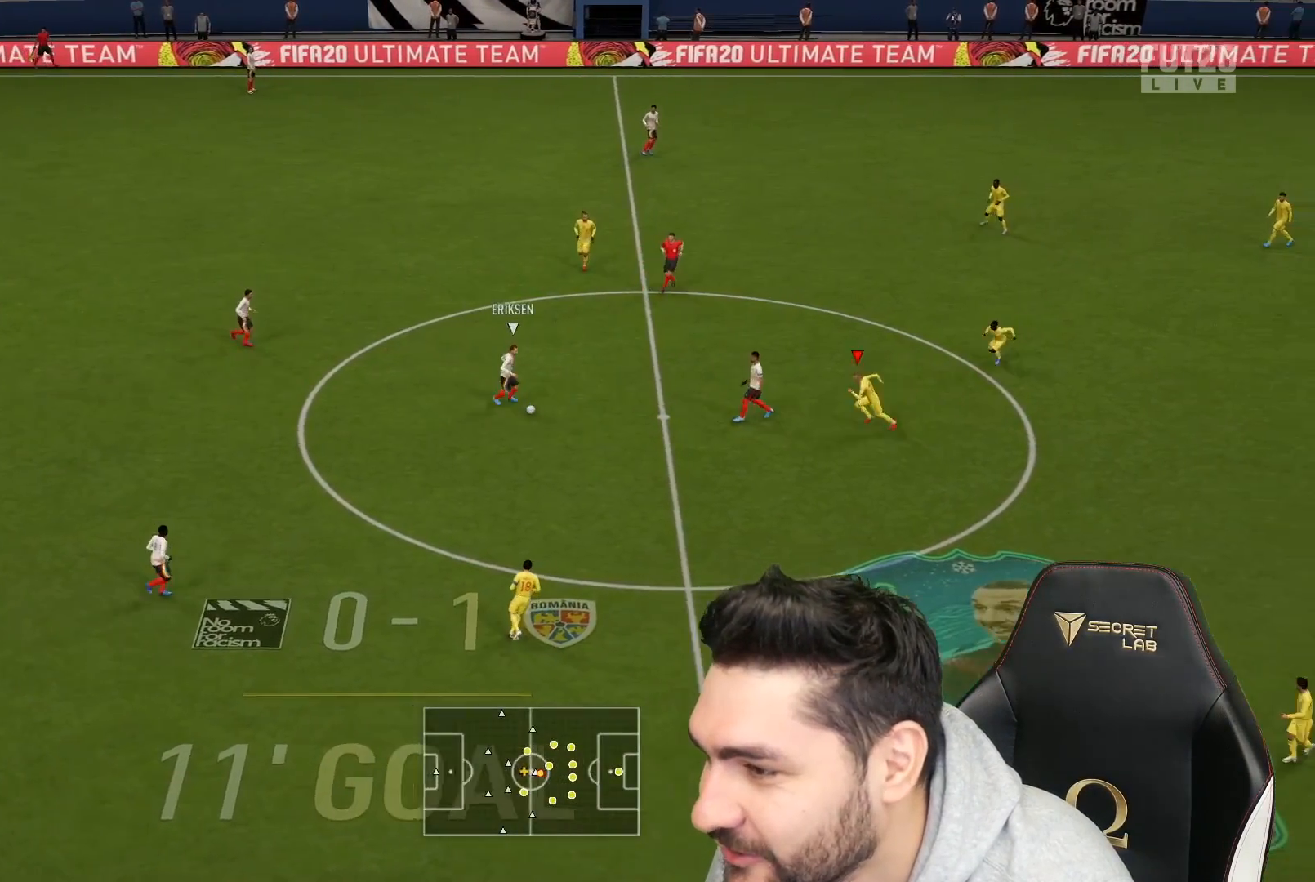
Gameplay with a controller (PlayStation layout); each line is a JSON object with the inputs held at the frame after it. "events" lists button and stick changes between this image and that frame as [ms after this image, input, new state], when the widget could be followed in between.
{"buttons": ["CROSS", "L2", "R2", "L3"], "left_stick": "down-left", "right_stick": "center", "events": [[117, "R2", "down"], [233, "L3", "down"]]}
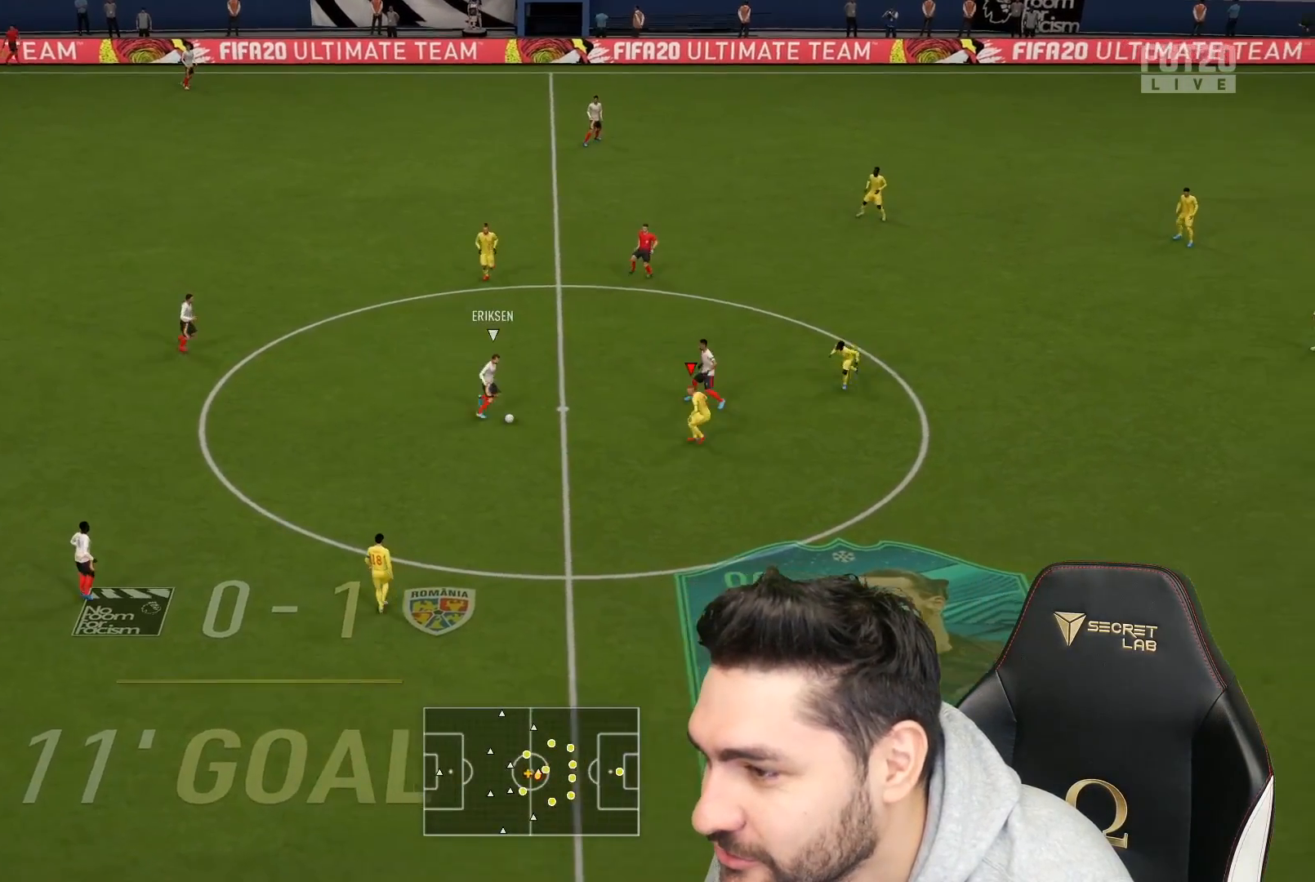
{"buttons": ["CROSS", "L2", "R2"], "left_stick": "up-left", "right_stick": "center", "events": [[217, "L3", "up"], [233, "left_stick", "left"], [333, "left_stick", "up-left"]]}
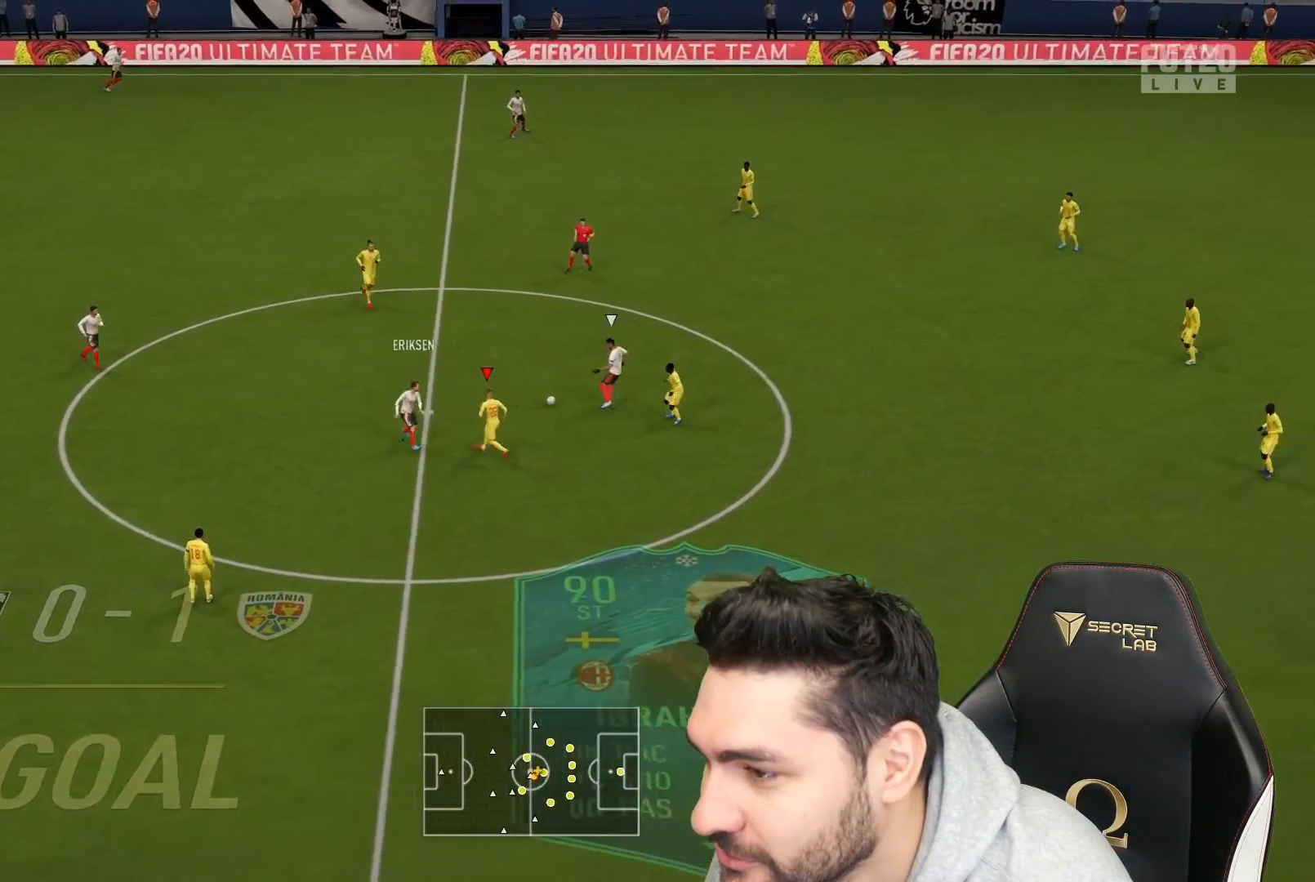
{"buttons": ["R2"], "left_stick": "up", "right_stick": "center", "events": [[17, "L2", "up"], [17, "left_stick", "up"], [100, "L1", "down"], [167, "CROSS", "up"], [200, "L1", "up"]]}
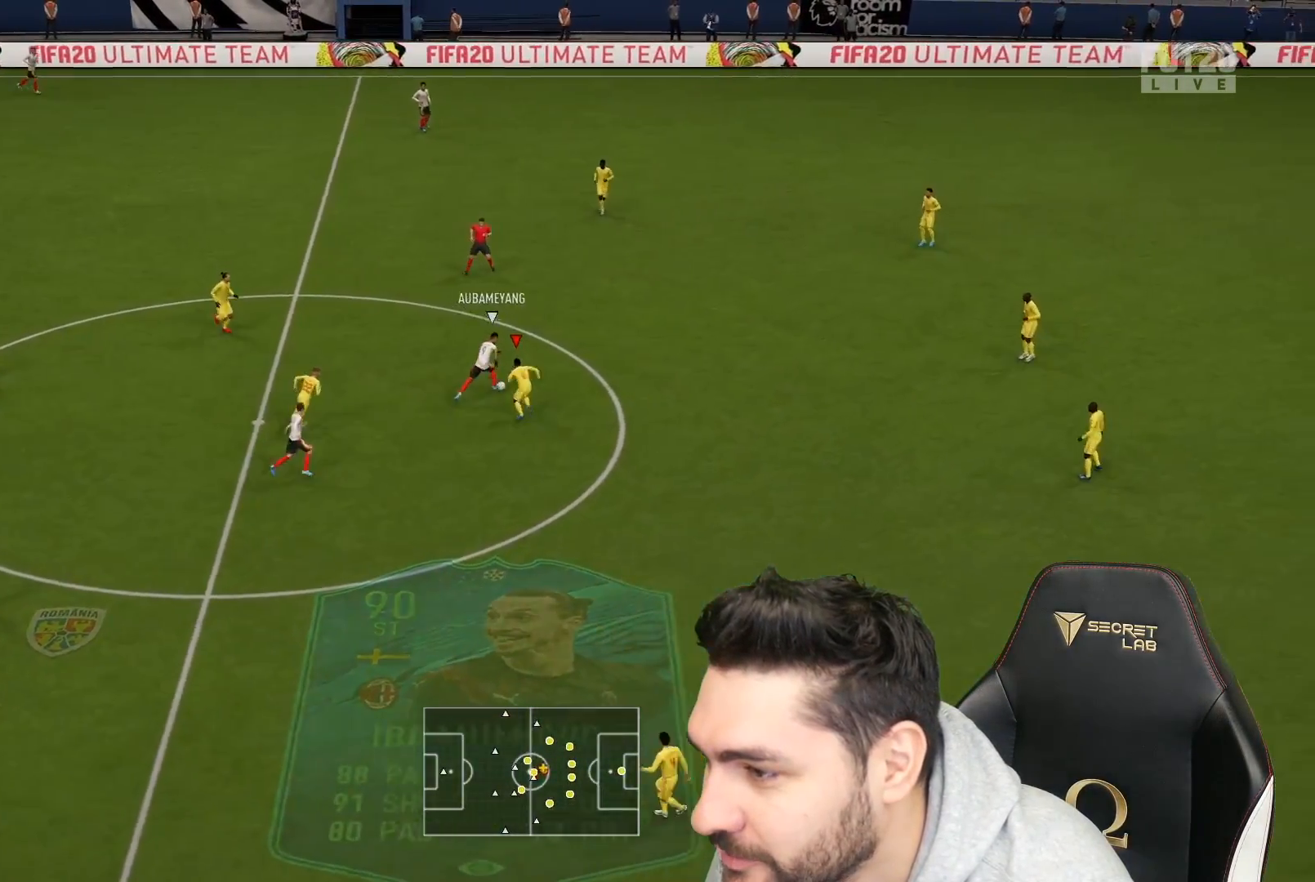
{"buttons": ["R2"], "left_stick": "up-right", "right_stick": "center", "events": [[383, "left_stick", "up-right"]]}
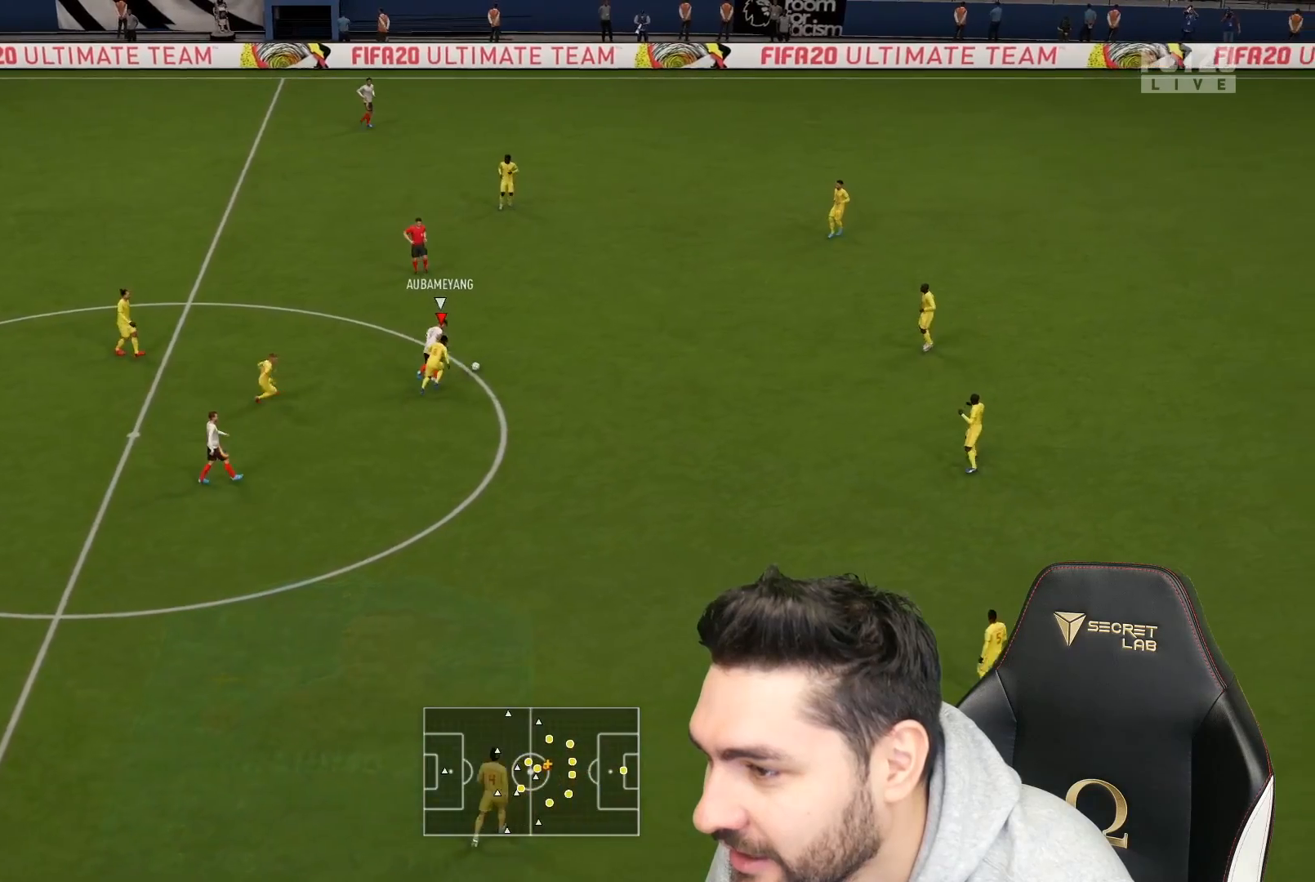
{"buttons": ["R2"], "left_stick": "up-right", "right_stick": "center", "events": []}
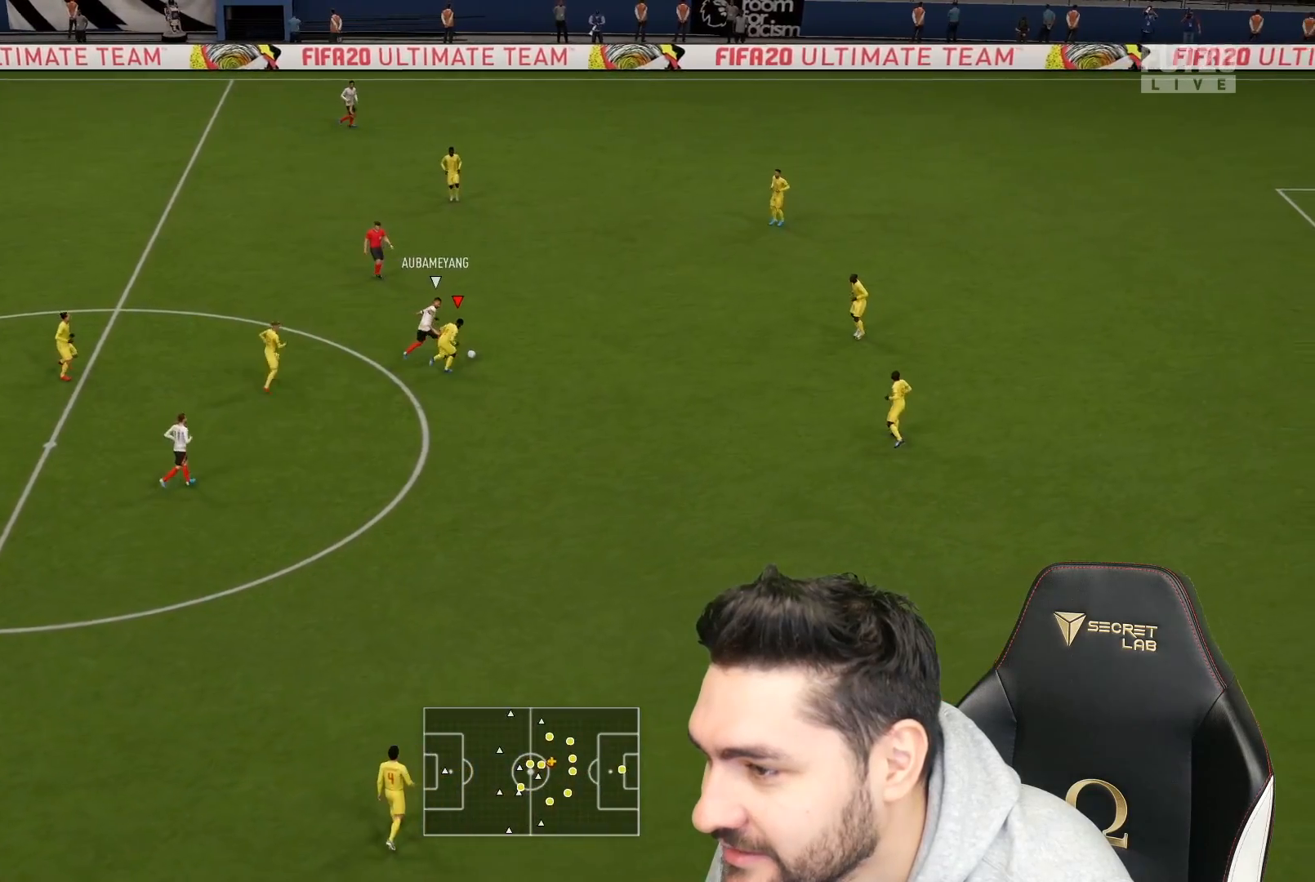
{"buttons": ["R2"], "left_stick": "up-right", "right_stick": "center", "events": []}
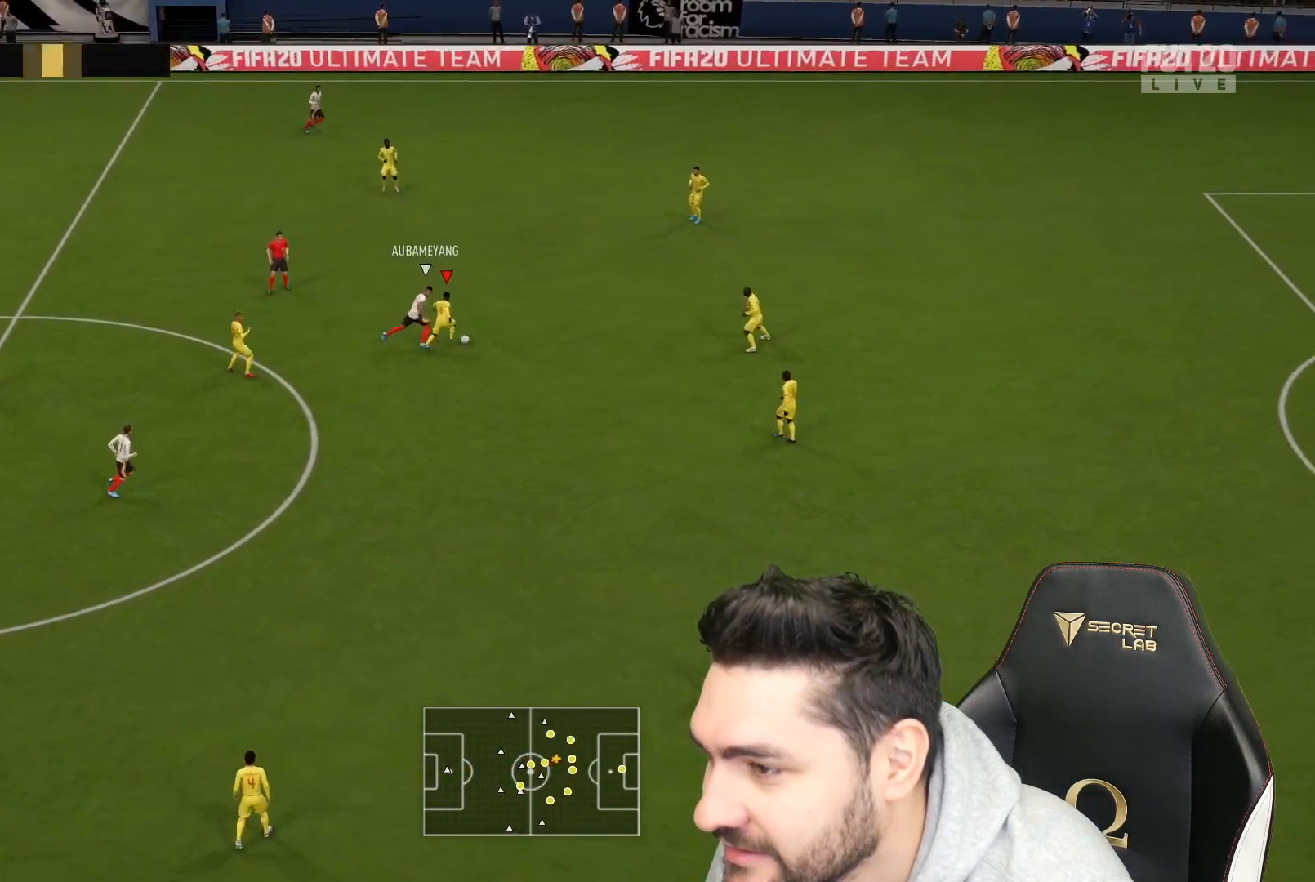
{"buttons": ["R2", "L3"], "left_stick": "right", "right_stick": "center", "events": [[117, "L2", "down"], [117, "L3", "down"], [117, "left_stick", "right"], [217, "L2", "up"]]}
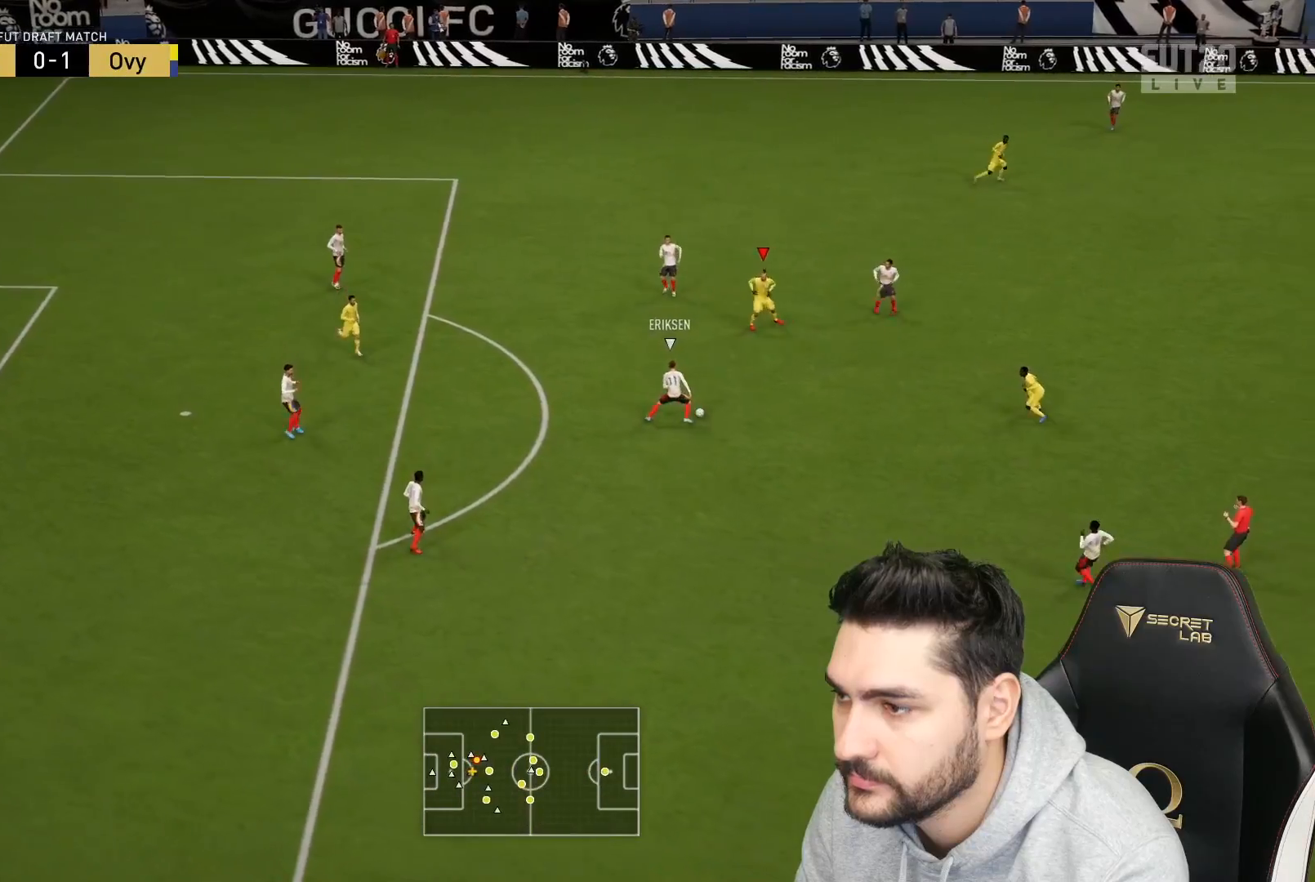
{"buttons": ["R2", "L3"], "left_stick": "right", "right_stick": "center", "events": []}
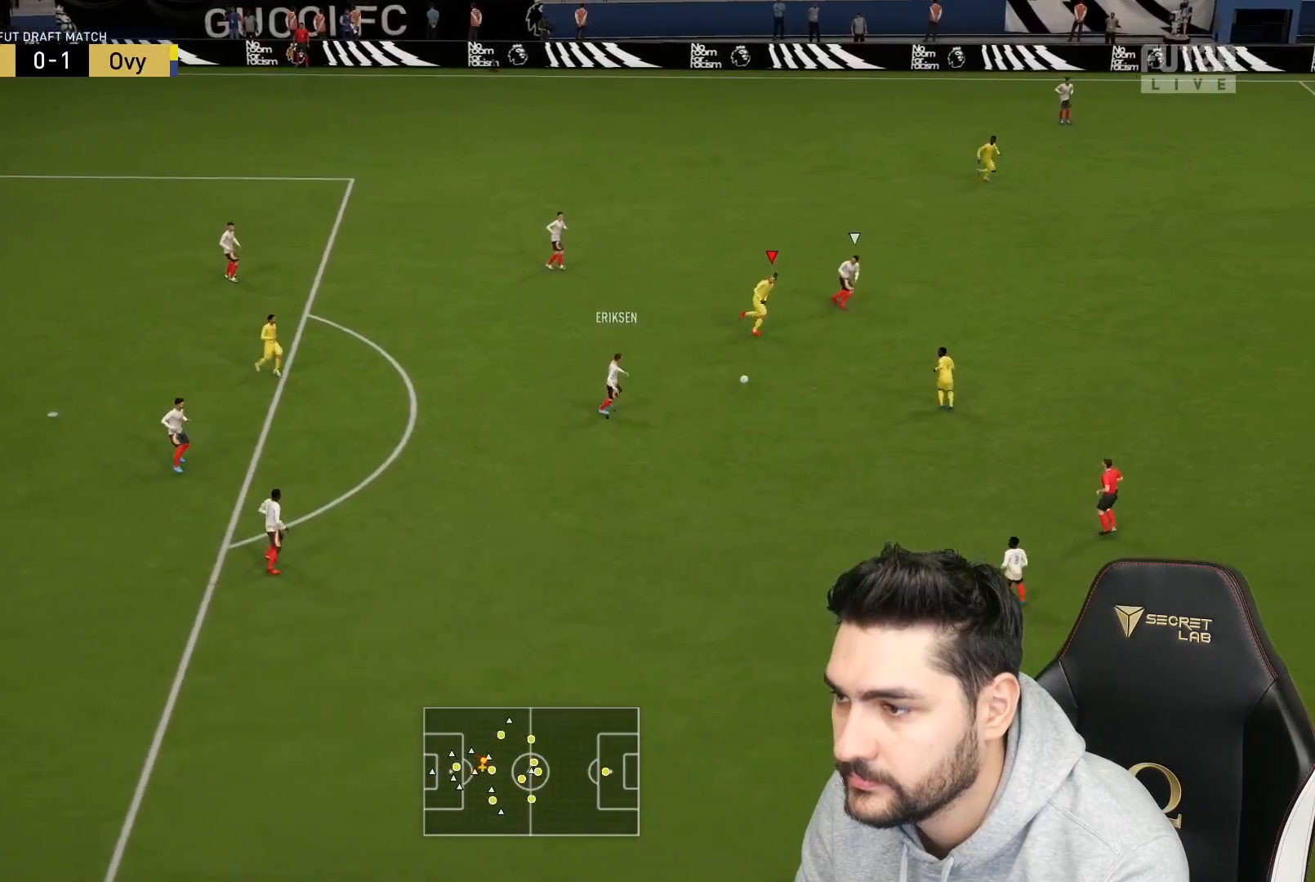
{"buttons": ["R2", "L3"], "left_stick": "right", "right_stick": "center", "events": []}
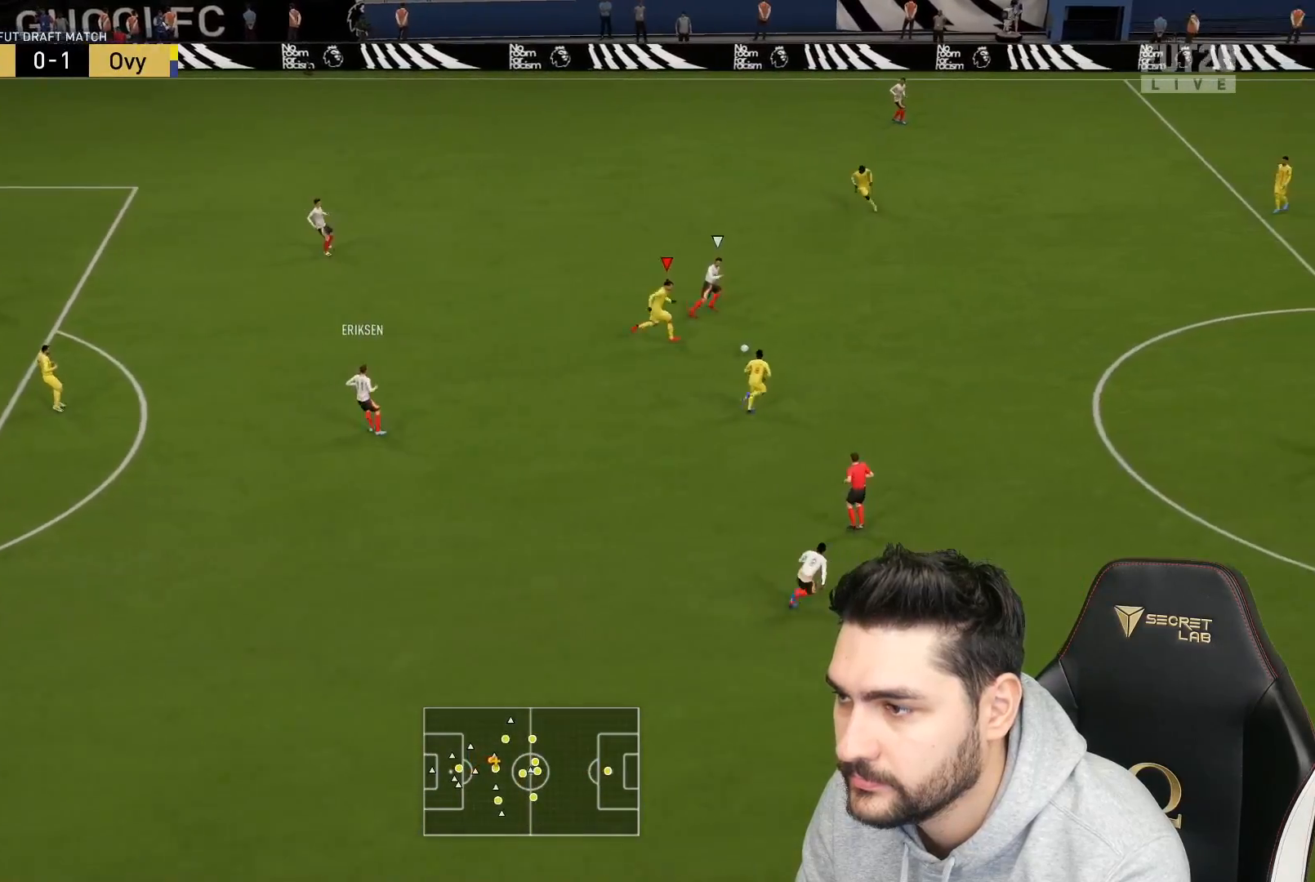
{"buttons": ["L1", "R2", "L3"], "left_stick": "right", "right_stick": "center", "events": [[467, "L1", "down"]]}
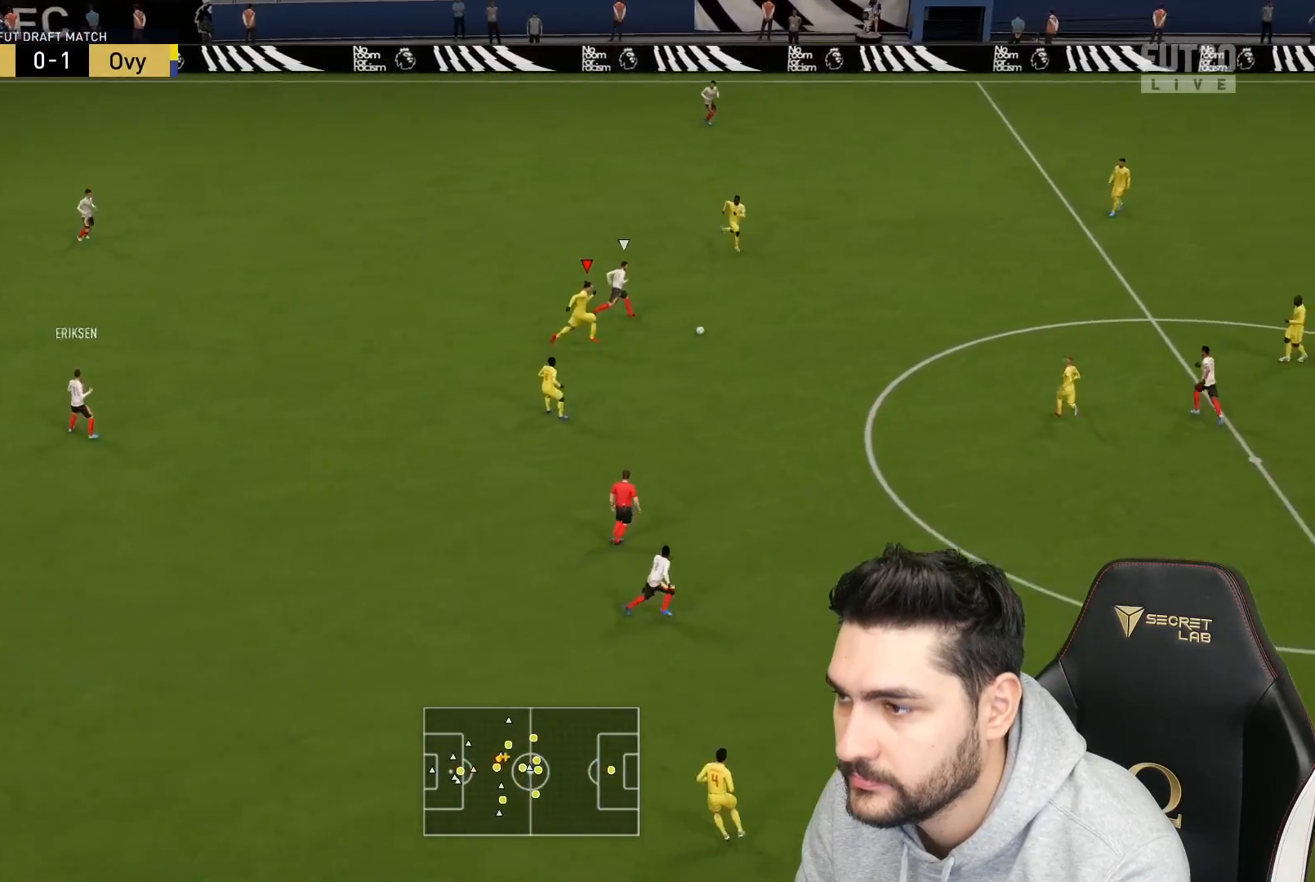
{"buttons": ["L3"], "left_stick": "down", "right_stick": "center", "events": [[33, "left_stick", "down-right"], [67, "L1", "up"], [317, "CROSS", "down"], [400, "R2", "up"], [400, "left_stick", "down"], [417, "CROSS", "up"]]}
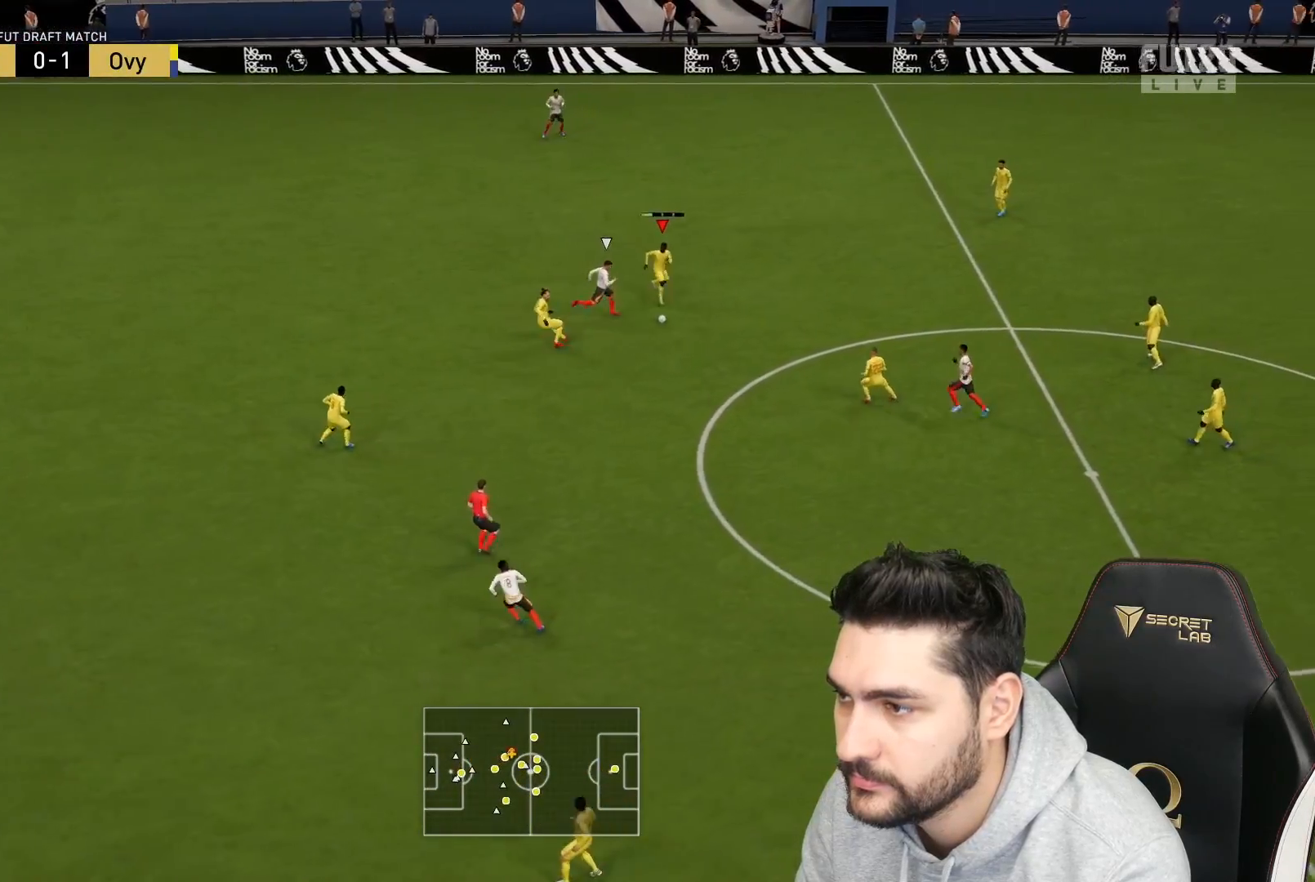
{"buttons": [], "left_stick": "down-left", "right_stick": "center", "events": [[267, "L3", "up"], [367, "left_stick", "down-left"]]}
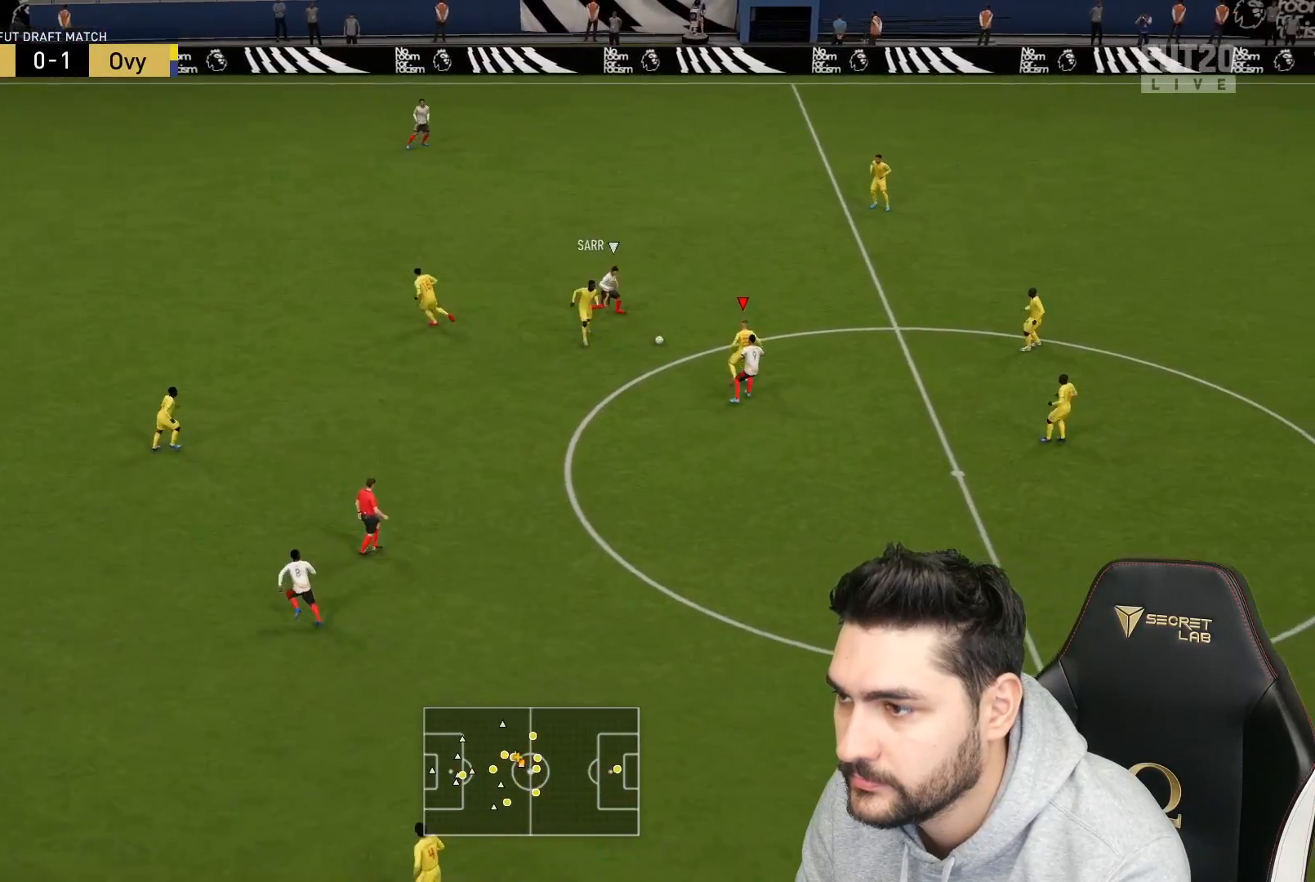
{"buttons": [], "left_stick": "center", "right_stick": "center", "events": [[17, "left_stick", "left"], [50, "CROSS", "down"], [133, "L3", "down"], [167, "CROSS", "up"], [433, "L3", "up"], [500, "left_stick", "center"]]}
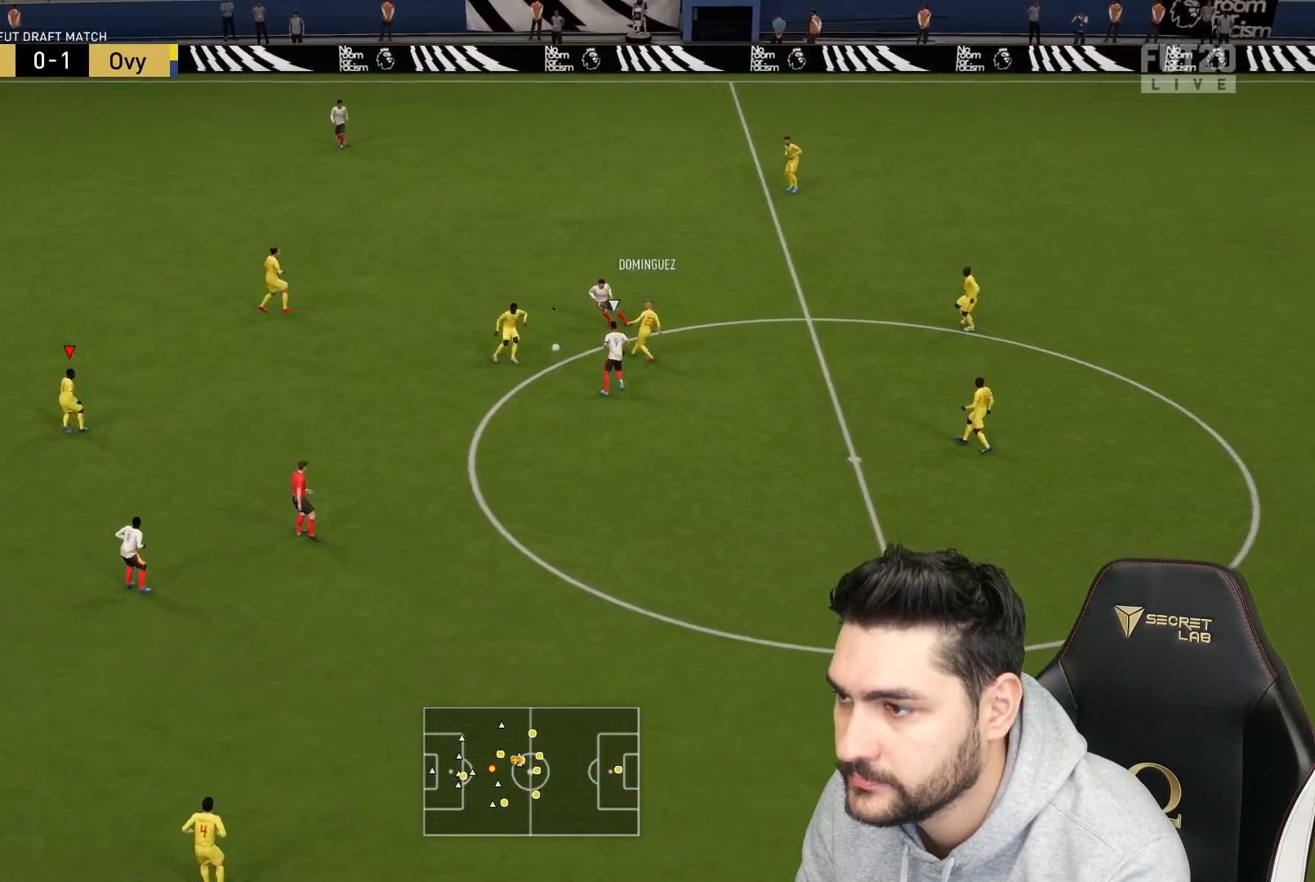
{"buttons": [], "left_stick": "down-left", "right_stick": "center", "events": [[283, "left_stick", "left"], [333, "left_stick", "down-left"]]}
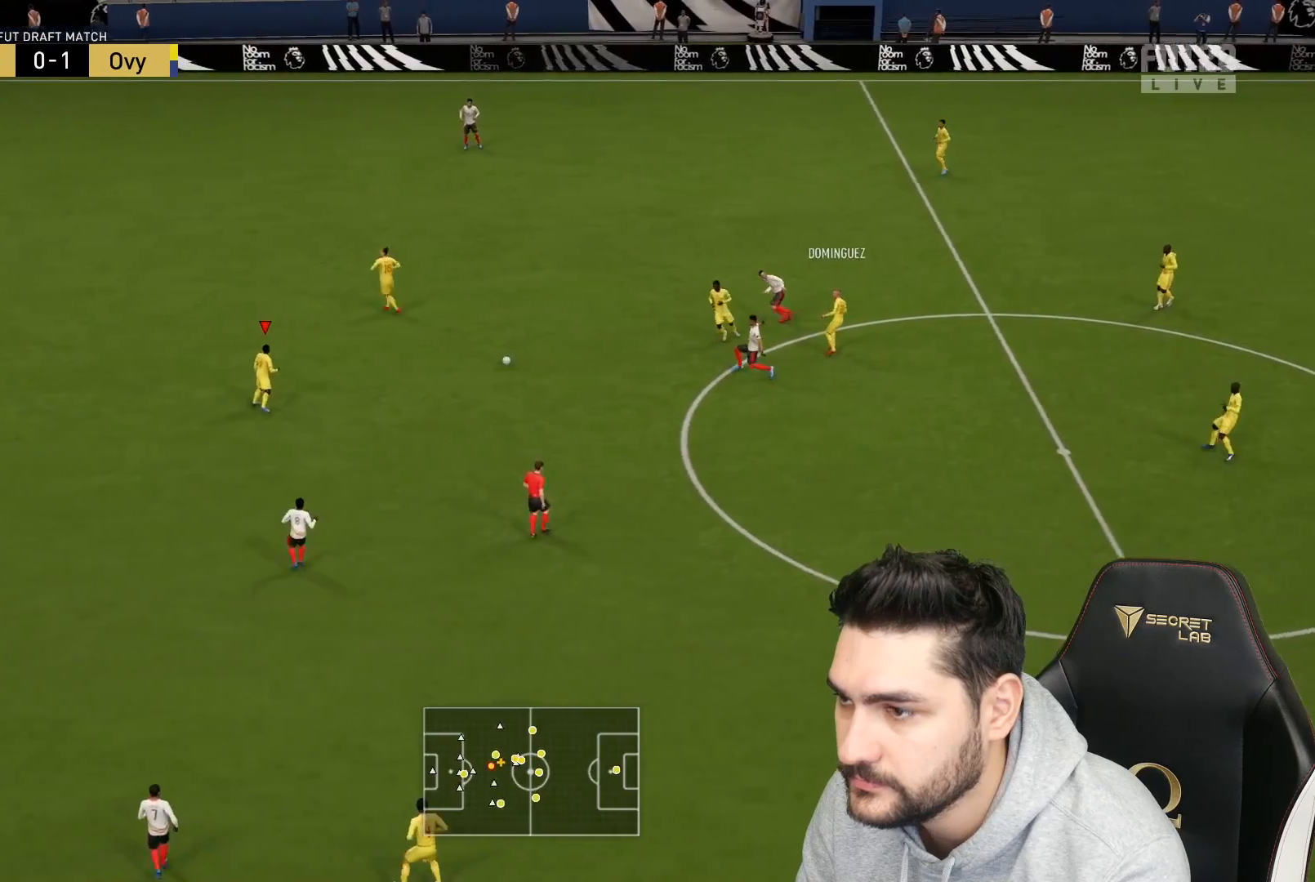
{"buttons": [], "left_stick": "left", "right_stick": "center", "events": [[100, "left_stick", "left"]]}
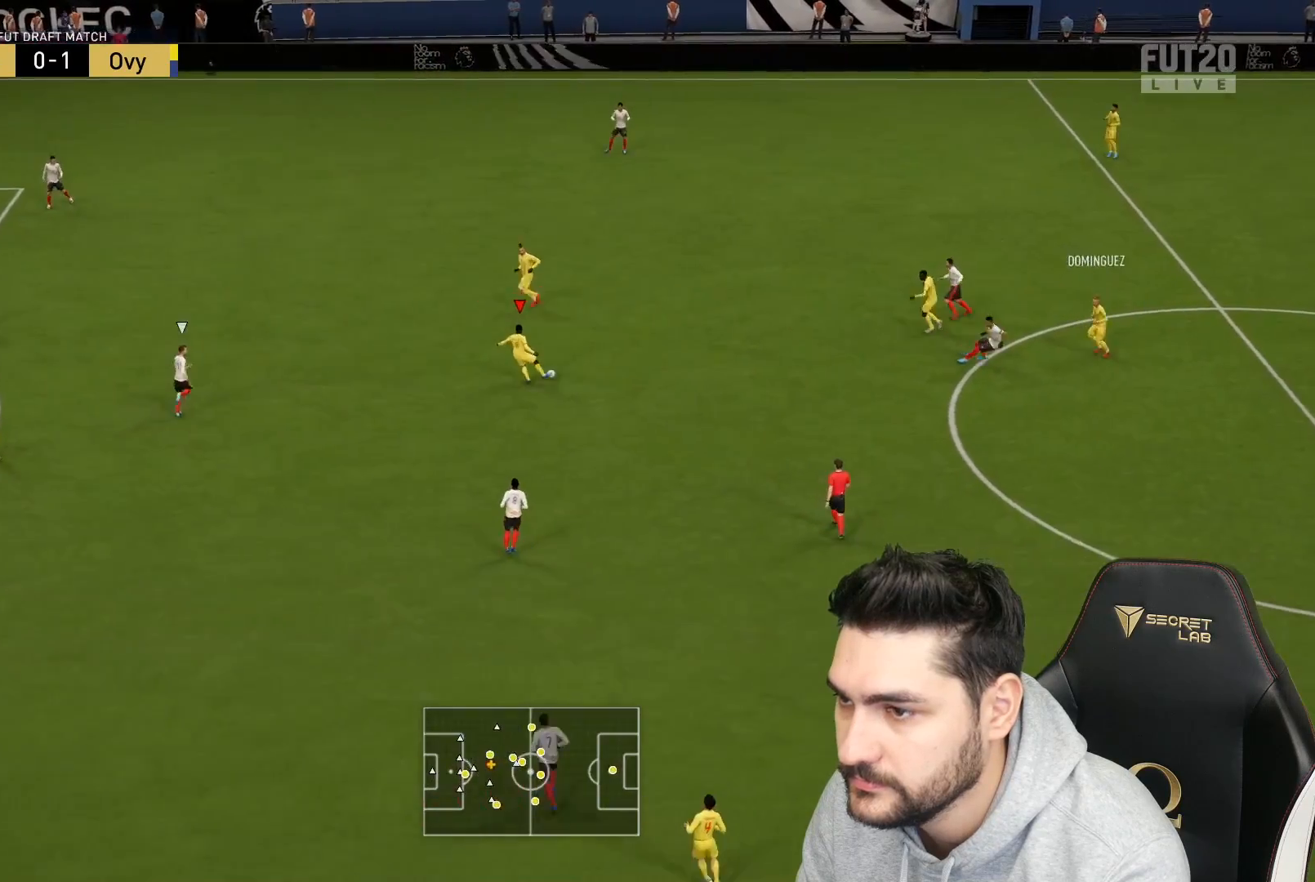
{"buttons": ["CROSS"], "left_stick": "down-left", "right_stick": "center", "events": [[100, "left_stick", "down"], [367, "left_stick", "down-left"], [467, "CROSS", "down"]]}
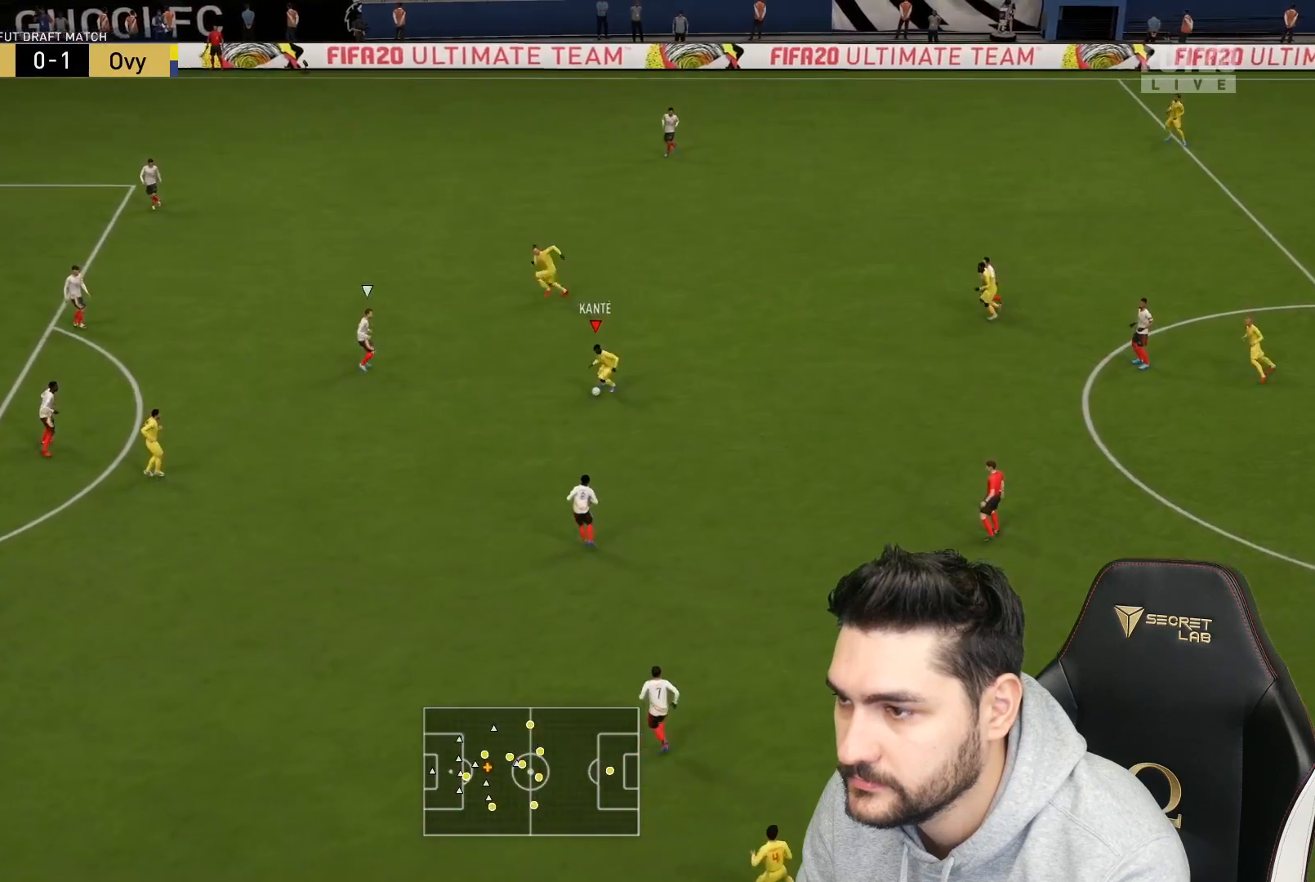
{"buttons": [], "left_stick": "down-left", "right_stick": "center", "events": [[50, "CROSS", "up"]]}
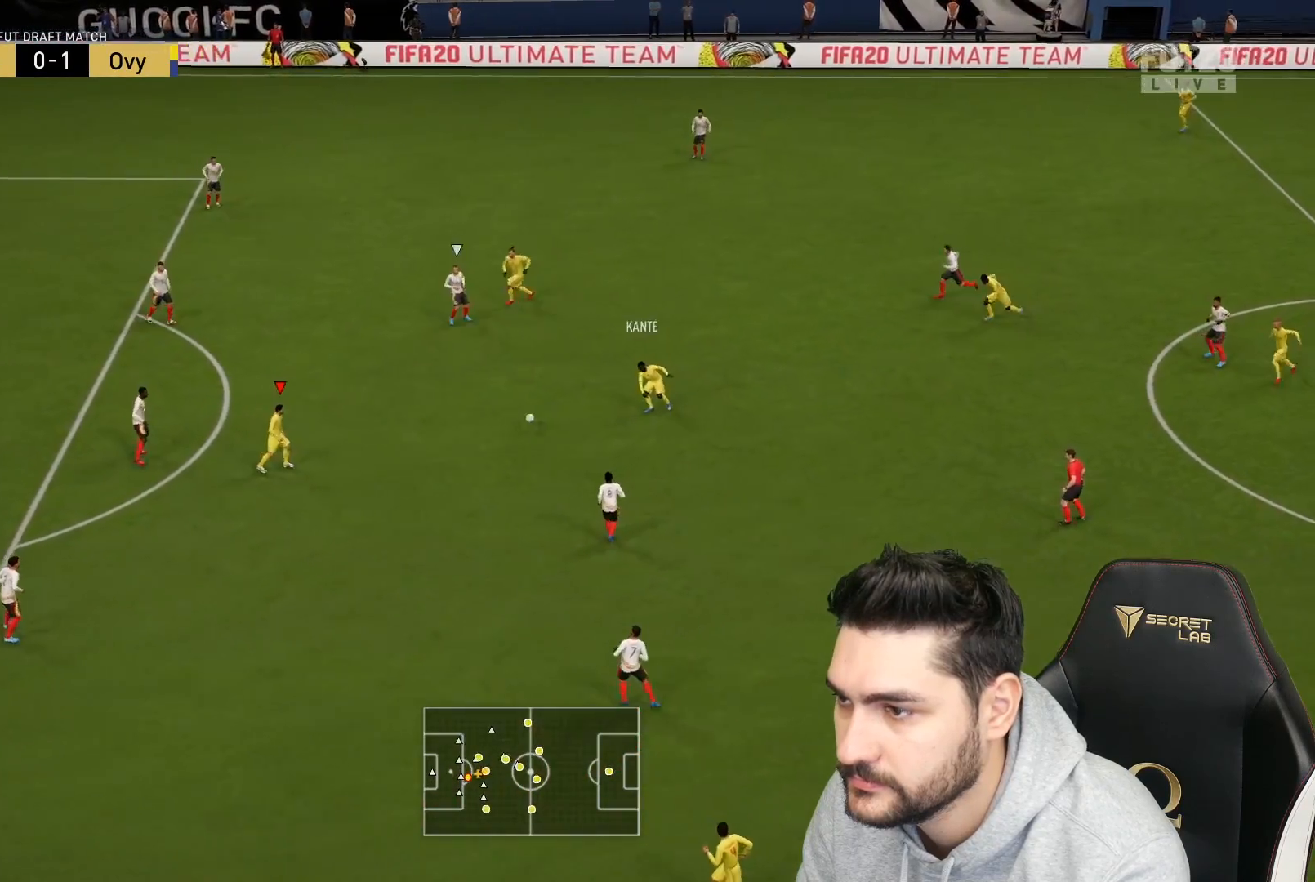
{"buttons": ["SQUARE"], "left_stick": "down-left", "right_stick": "center", "events": [[483, "SQUARE", "down"]]}
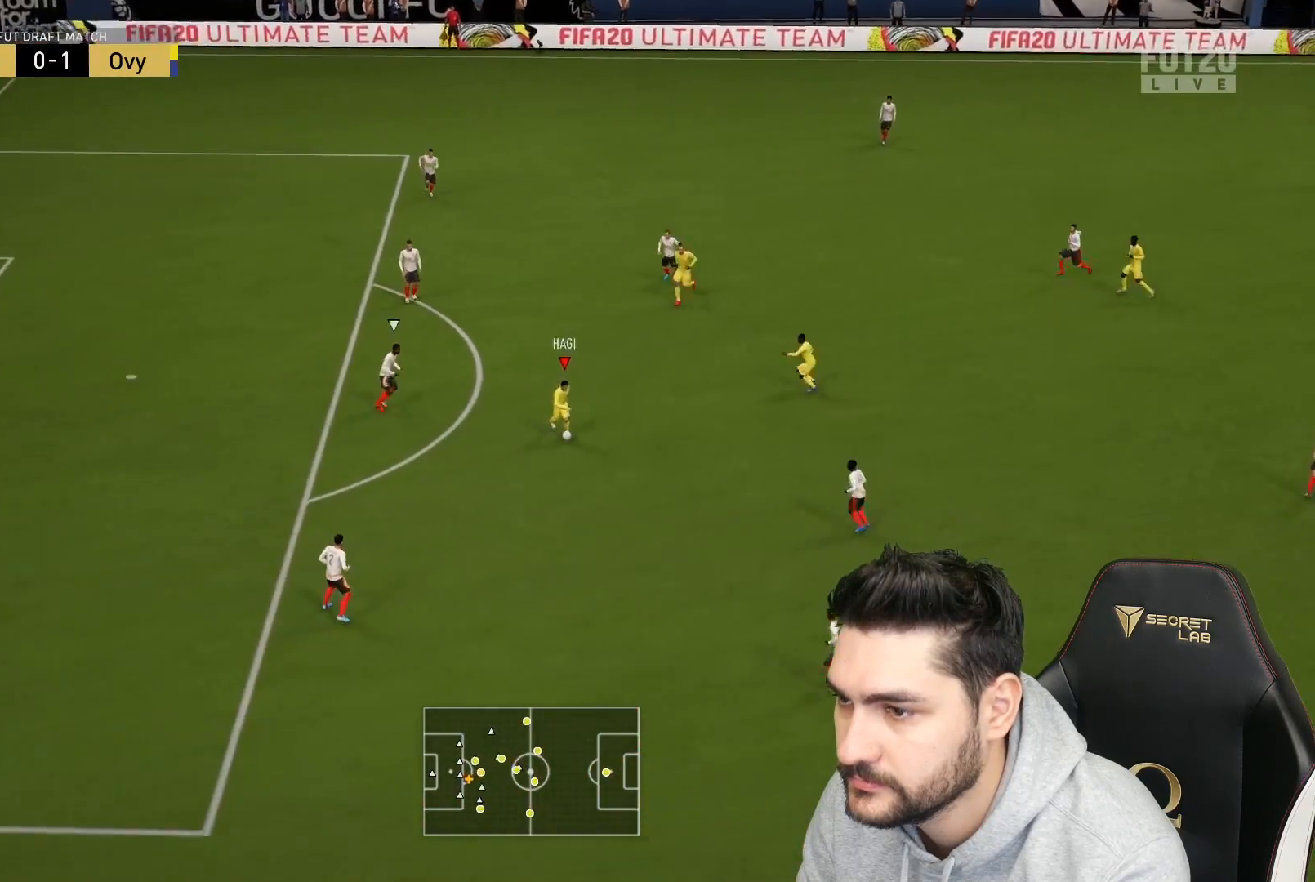
{"buttons": [], "left_stick": "left", "right_stick": "center", "events": [[33, "CROSS", "down"], [217, "CROSS", "up"], [250, "SQUARE", "up"], [417, "left_stick", "left"]]}
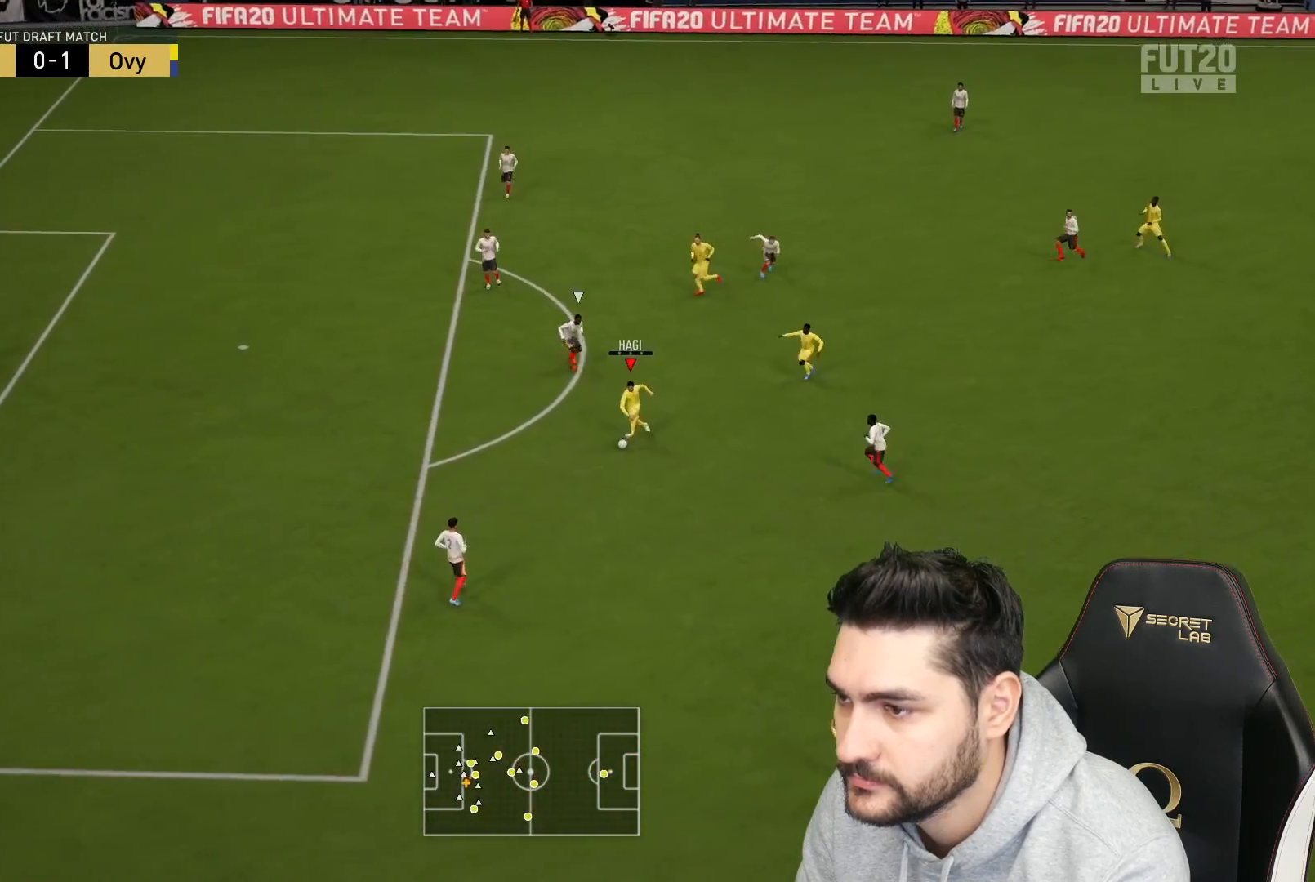
{"buttons": ["R2", "L3"], "left_stick": "left", "right_stick": "center", "events": [[17, "L3", "down"], [17, "R2", "down"]]}
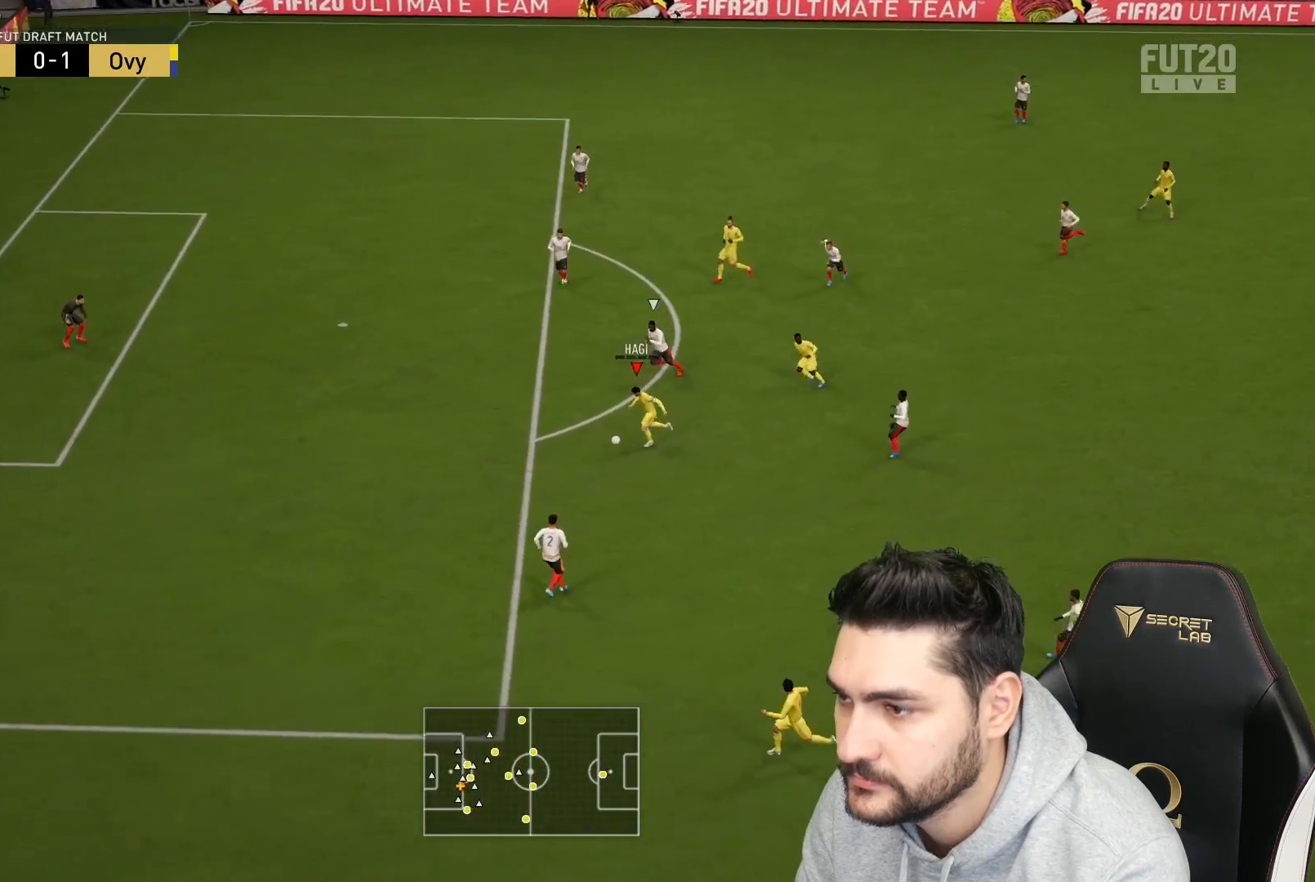
{"buttons": ["L3"], "left_stick": "left", "right_stick": "center", "events": [[83, "R2", "up"]]}
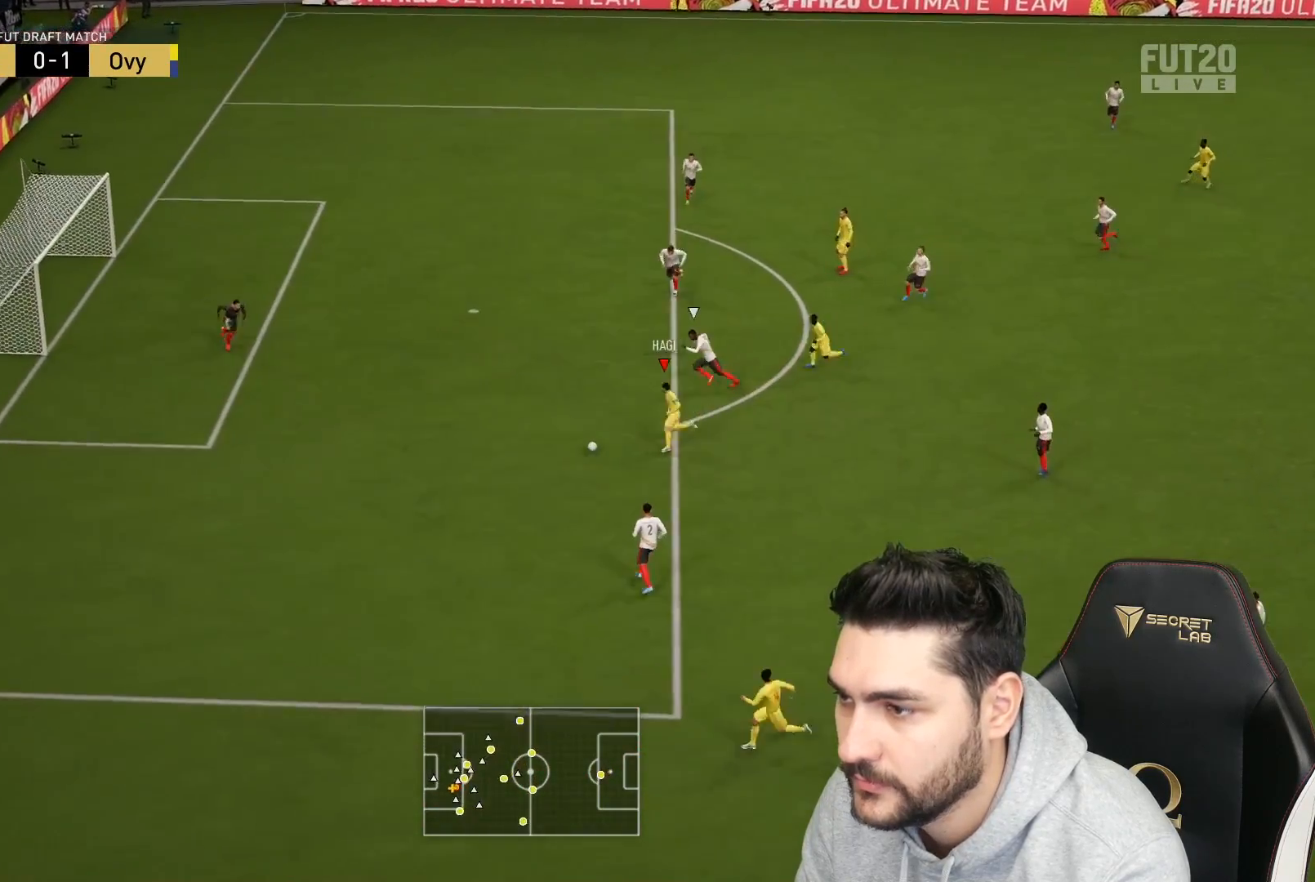
{"buttons": ["L3"], "left_stick": "left", "right_stick": "center", "events": [[17, "CIRCLE", "down"], [283, "CIRCLE", "up"]]}
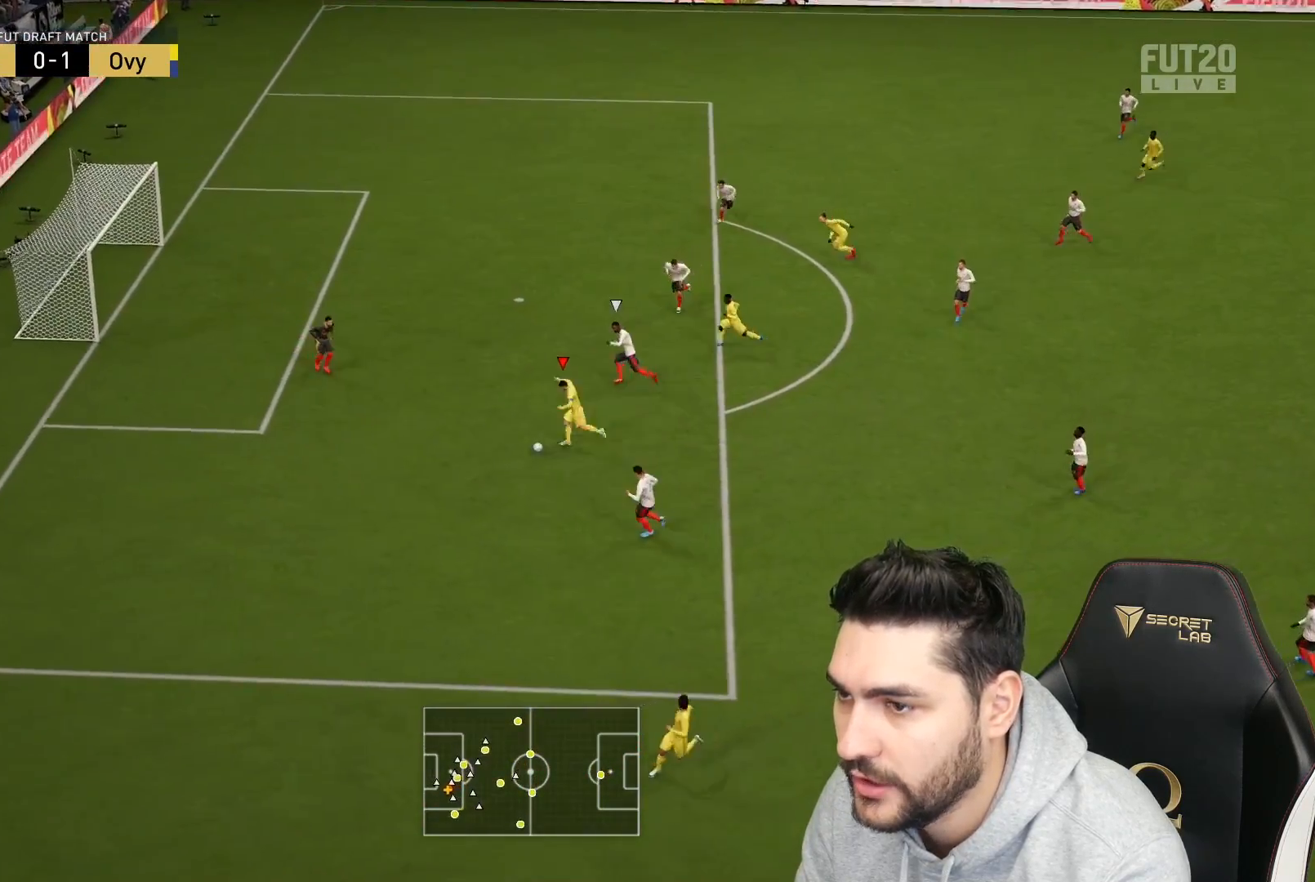
{"buttons": ["L3"], "left_stick": "left", "right_stick": "center", "events": []}
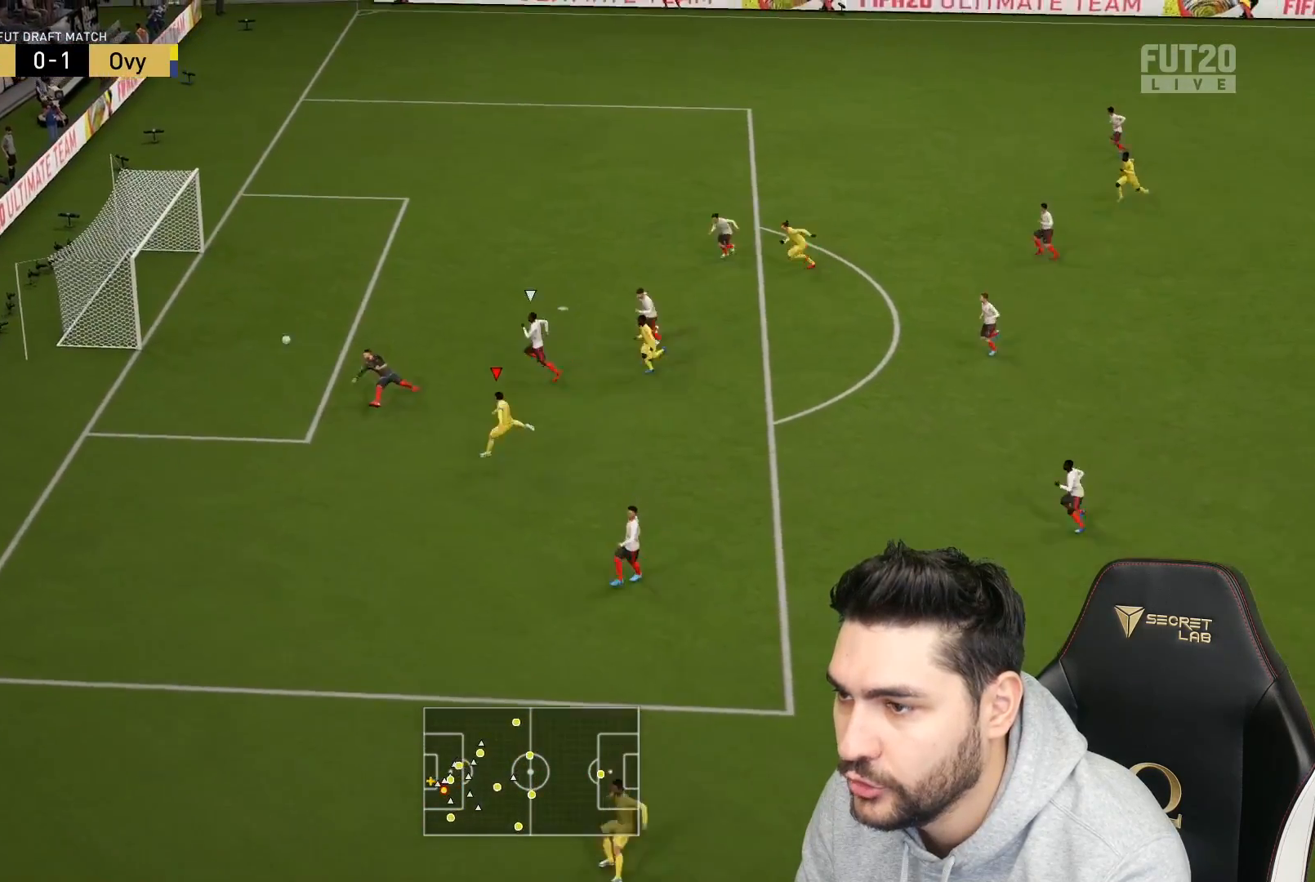
{"buttons": [], "left_stick": "left", "right_stick": "center", "events": [[483, "L3", "up"]]}
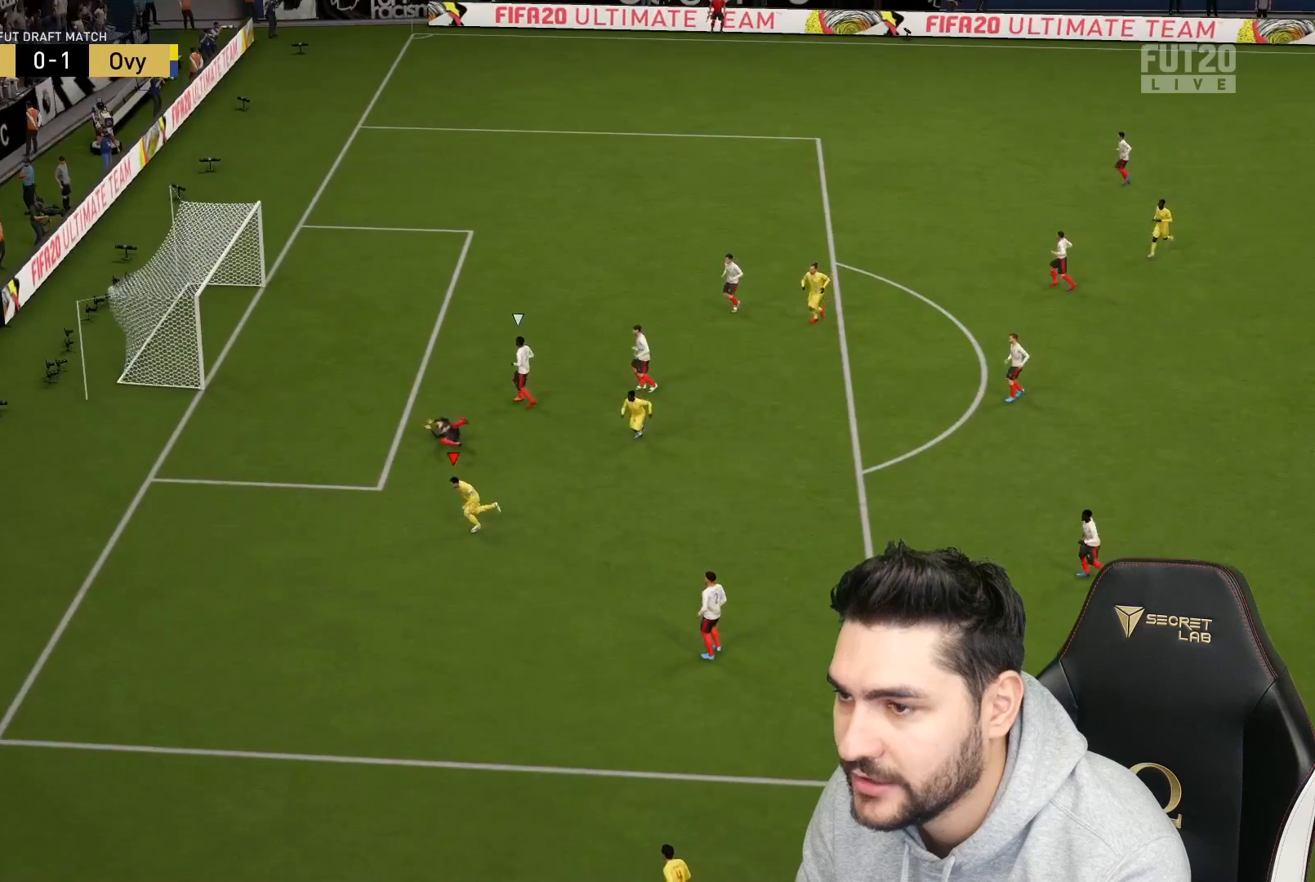
{"buttons": [], "left_stick": "center", "right_stick": "center", "events": [[67, "left_stick", "center"]]}
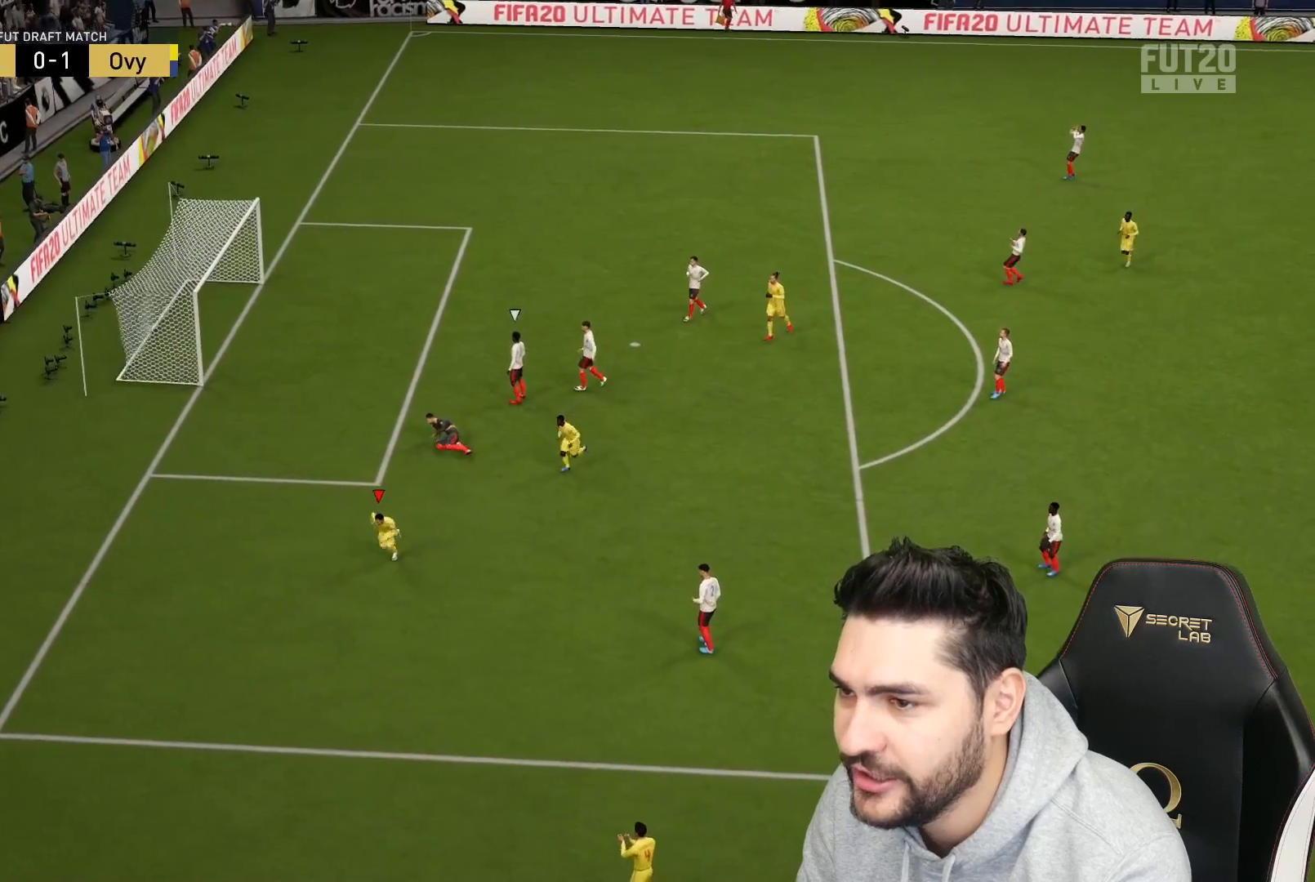
{"buttons": [], "left_stick": "center", "right_stick": "center", "events": []}
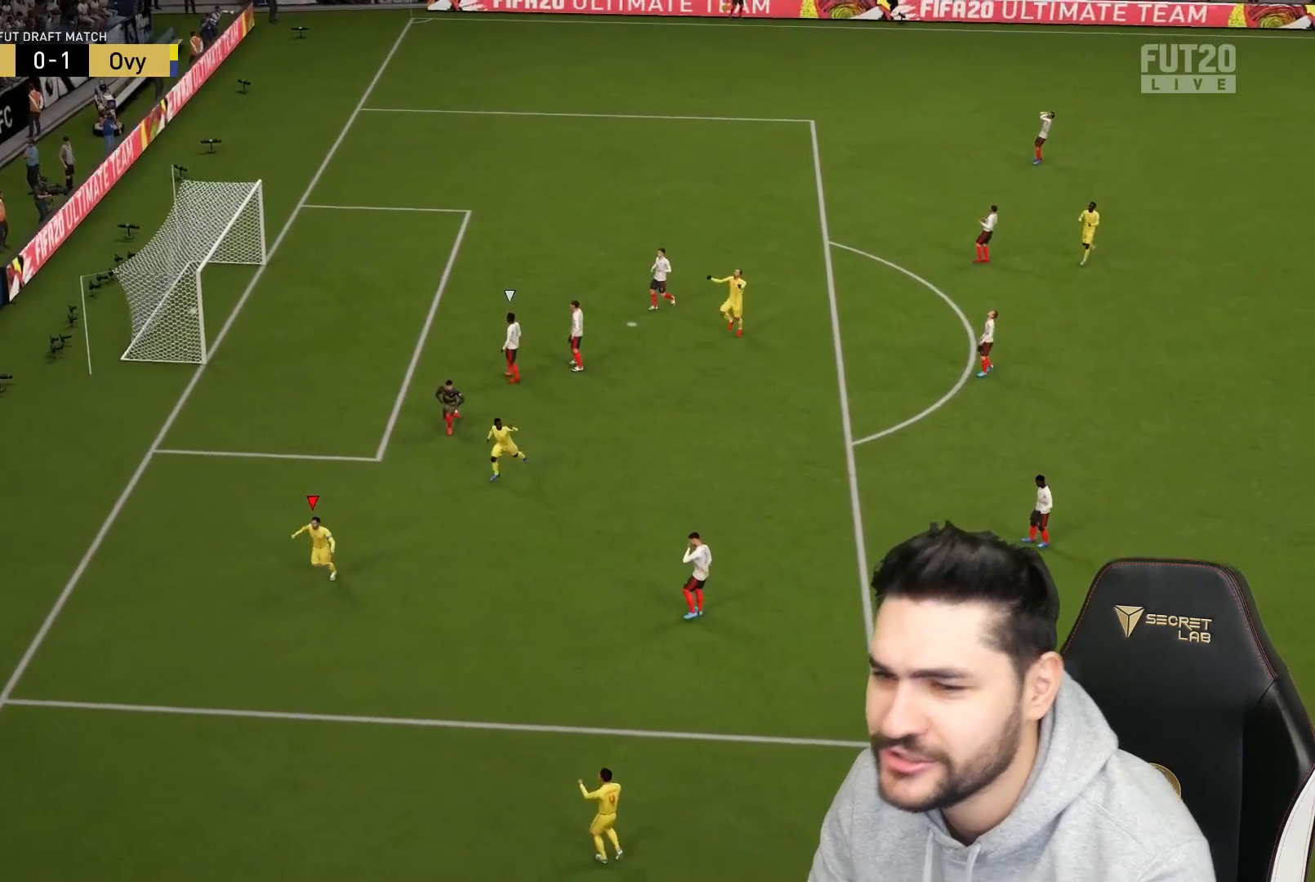
{"buttons": [], "left_stick": "center", "right_stick": "center", "events": []}
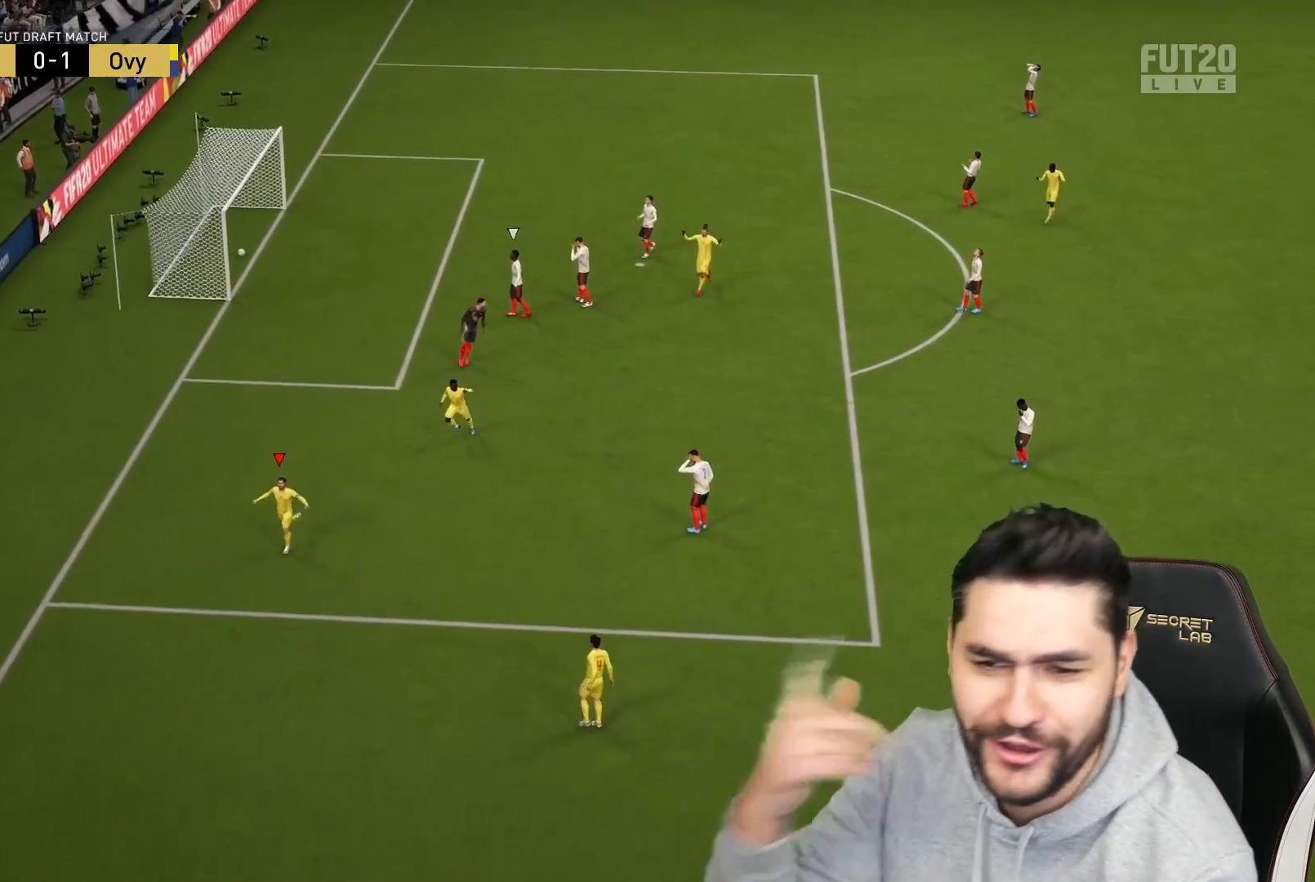
{"buttons": [], "left_stick": "center", "right_stick": "center", "events": []}
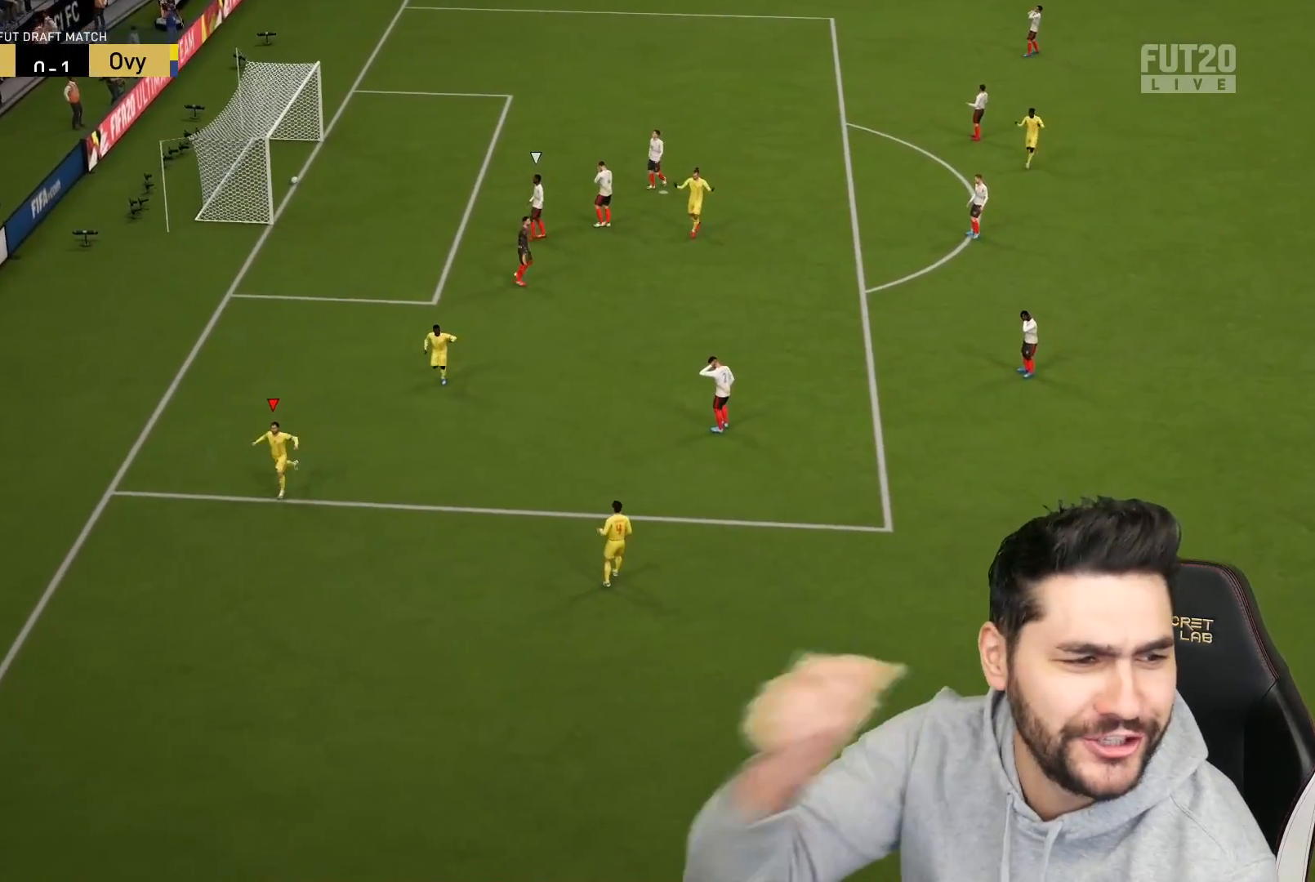
{"buttons": [], "left_stick": "center", "right_stick": "center", "events": []}
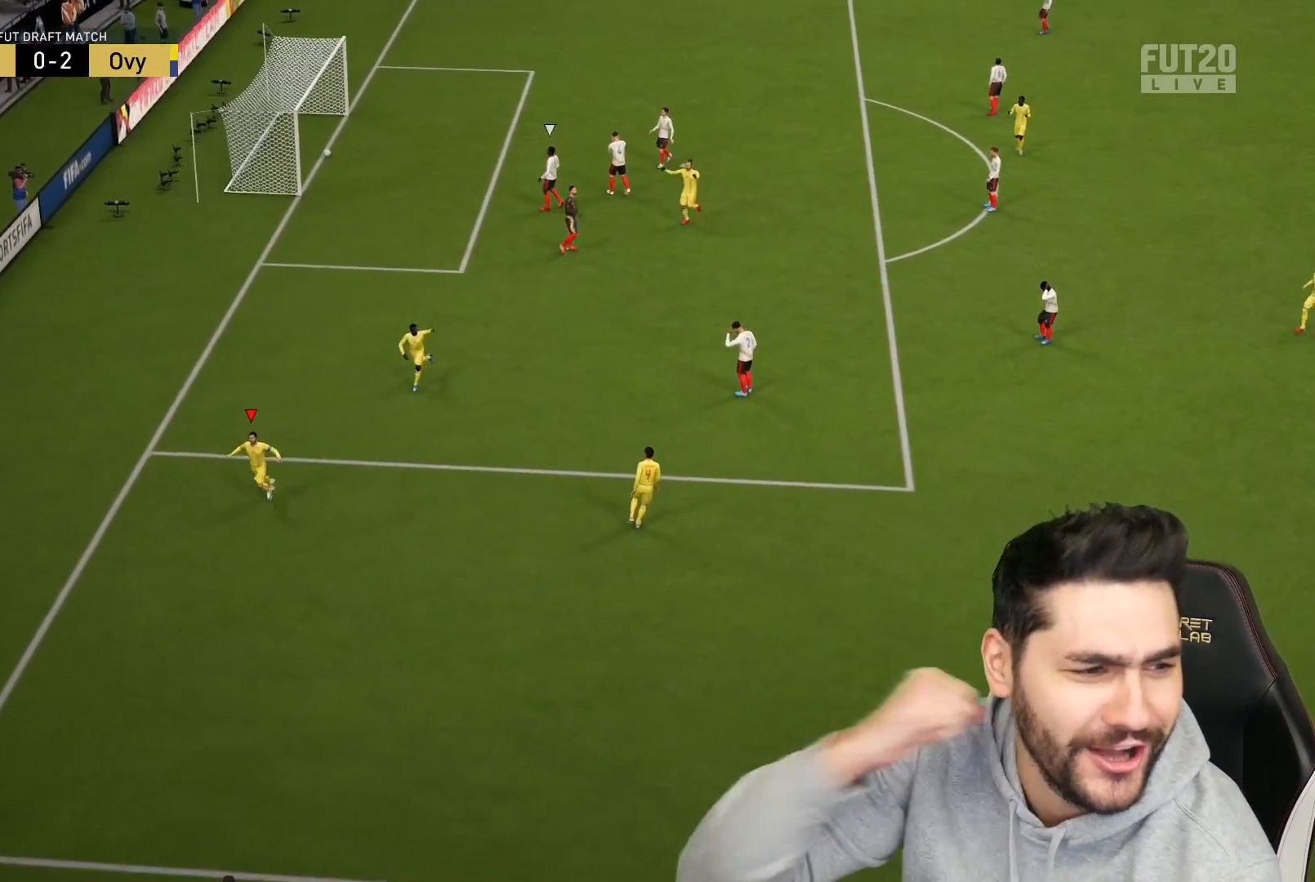
{"buttons": [], "left_stick": "center", "right_stick": "center", "events": []}